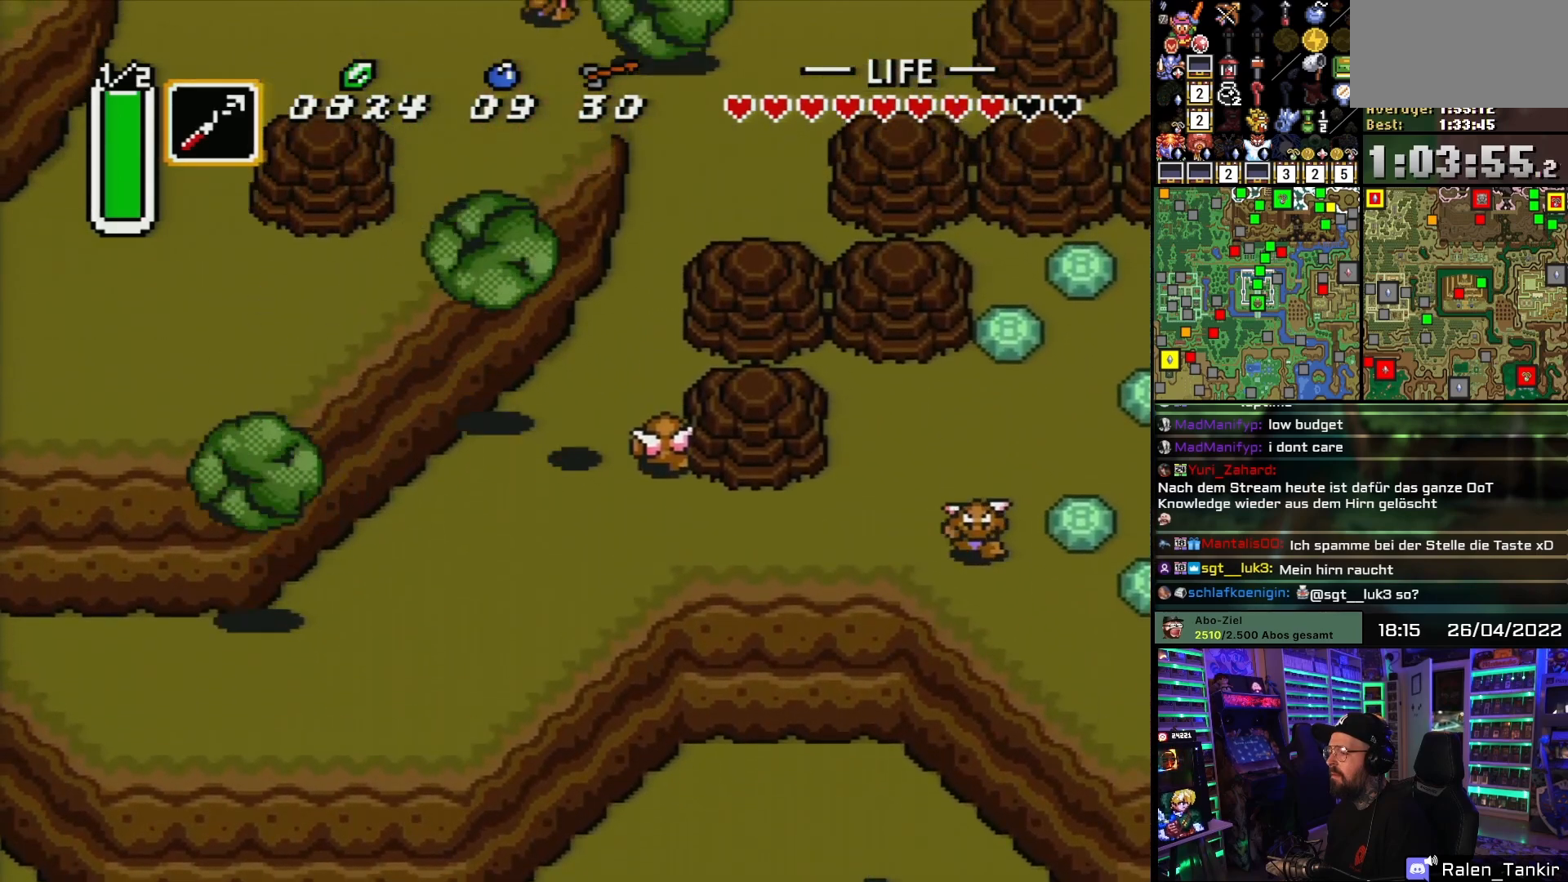
Gameplay with a controller (Nintendo layout); each line is a JSON object with the inputs held at the frame after it. "events" lists button and stick changes between this image and that frame as [ms after this image, input, new state], when the widget could be followed in between. Not read: L1 L3 R1 R3.
{"buttons": ["DPAD_UP"], "events": [[200, "DPAD_RIGHT", "down"], [500, "DPAD_RIGHT", "up"]]}
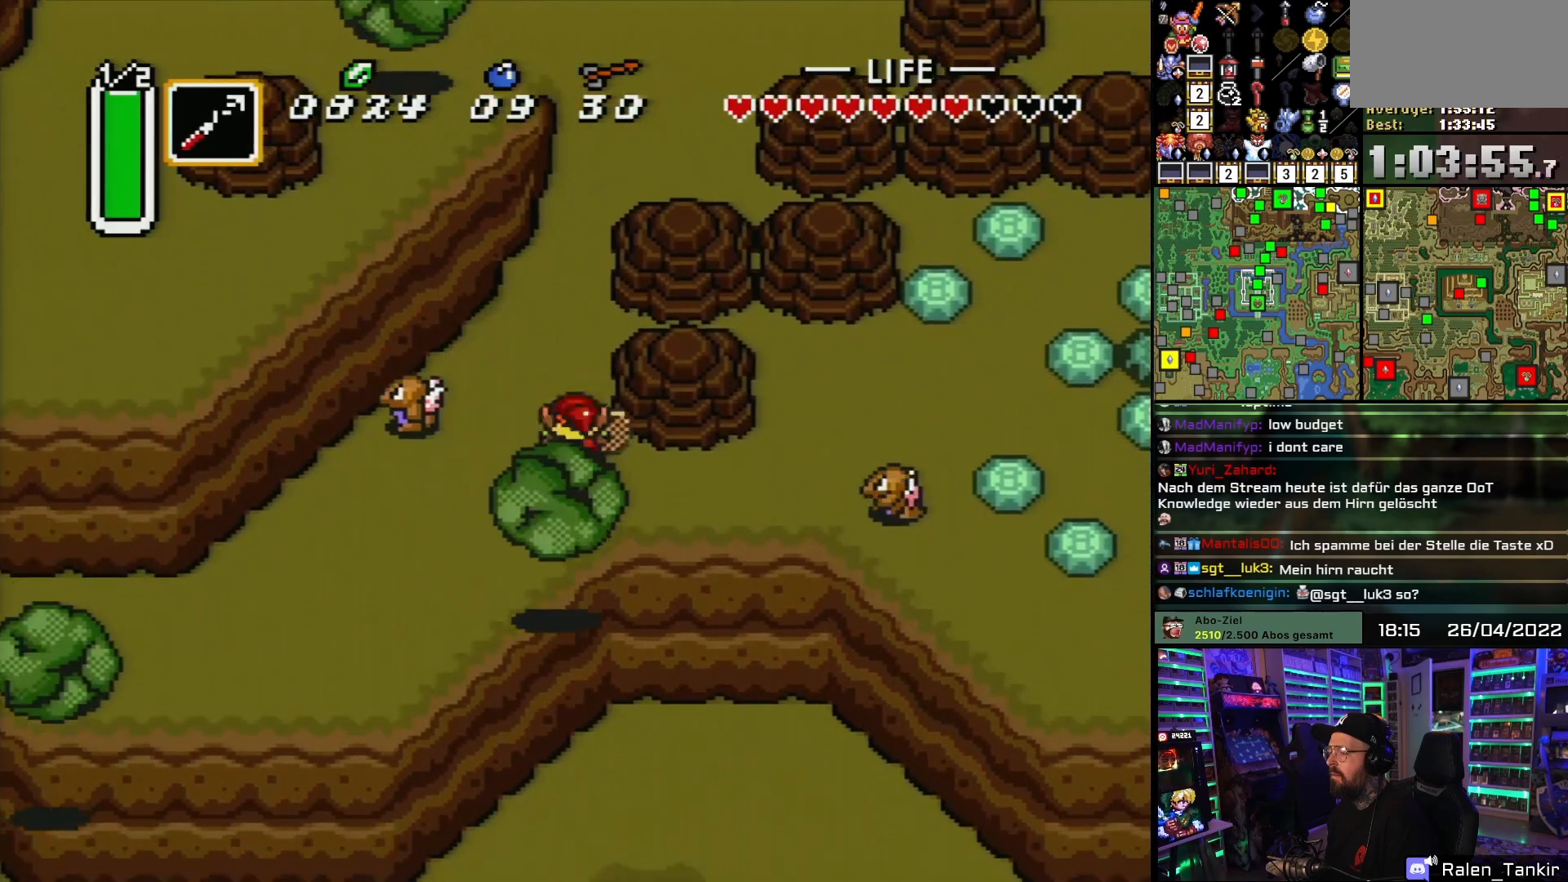
{"buttons": ["DPAD_UP"], "events": []}
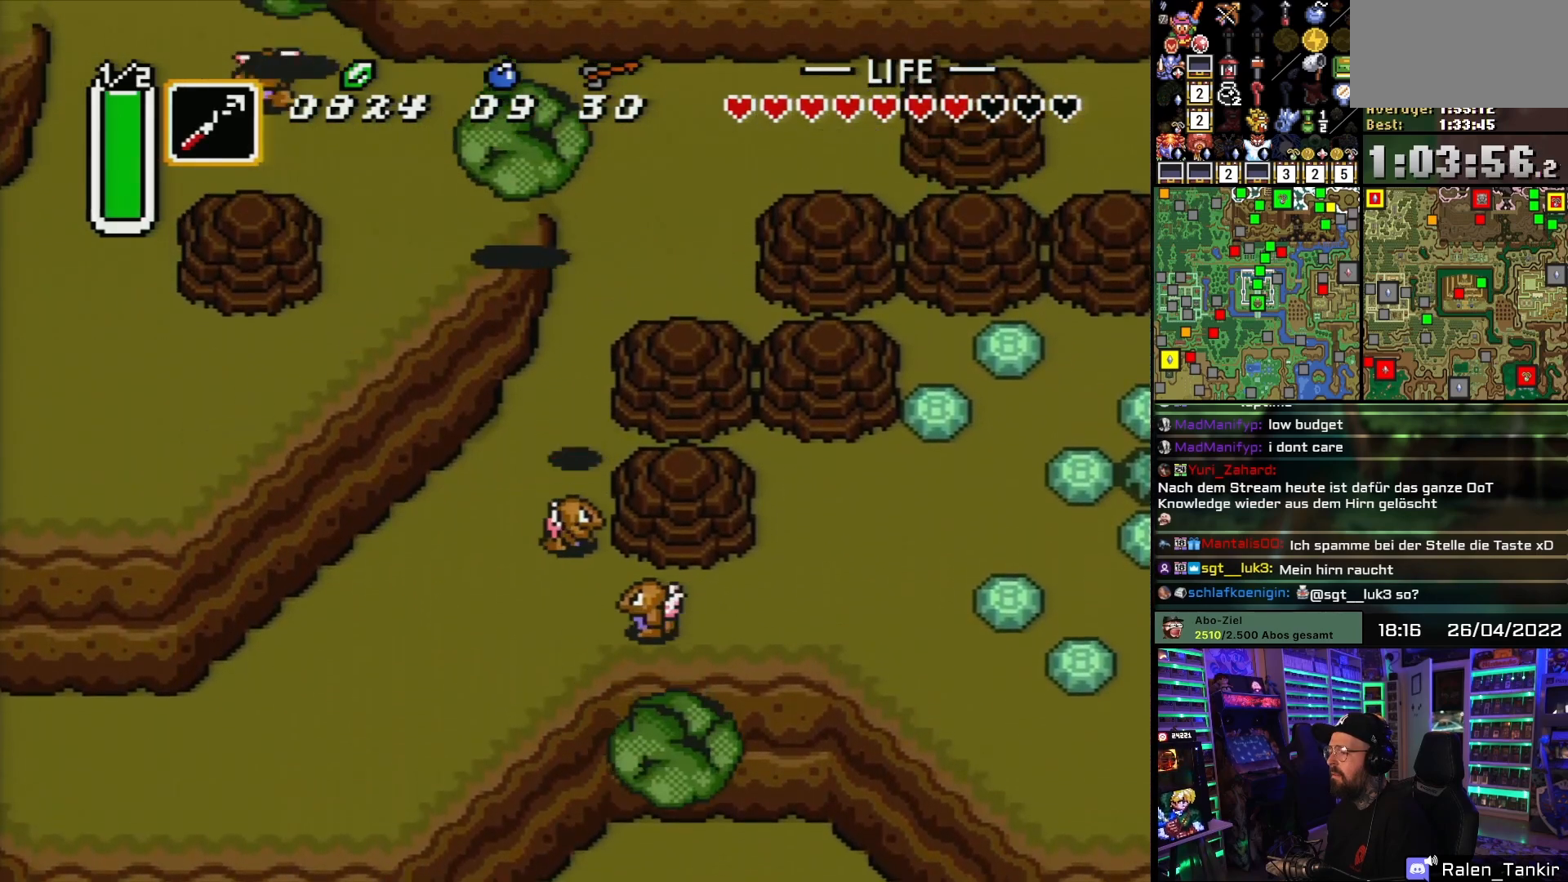
{"buttons": ["DPAD_UP"], "events": []}
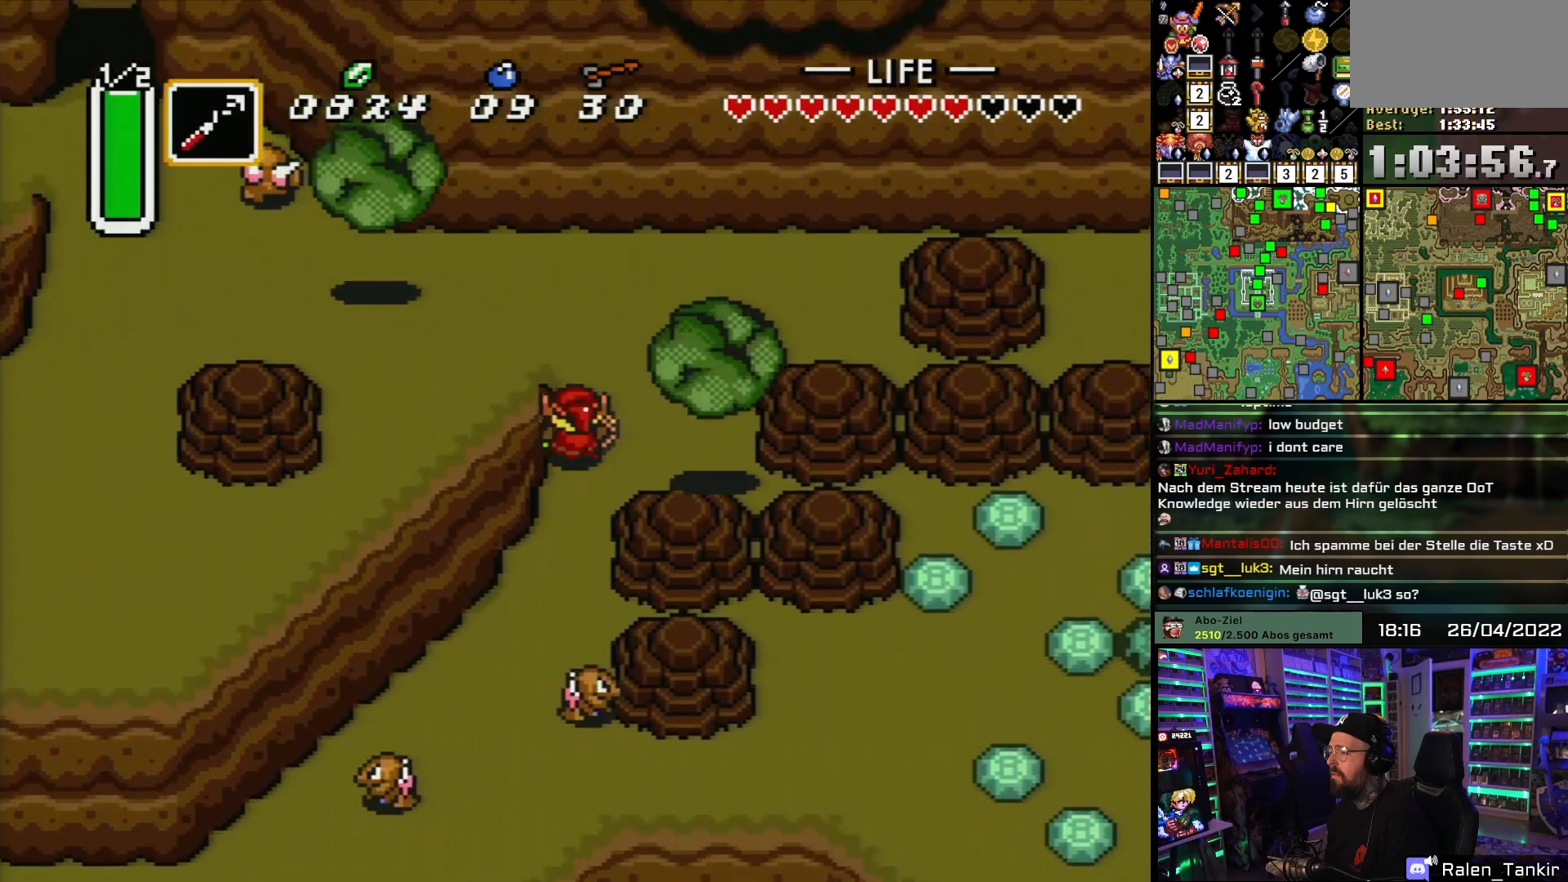
{"buttons": ["DPAD_LEFT"], "events": [[250, "DPAD_LEFT", "down"], [300, "DPAD_UP", "up"]]}
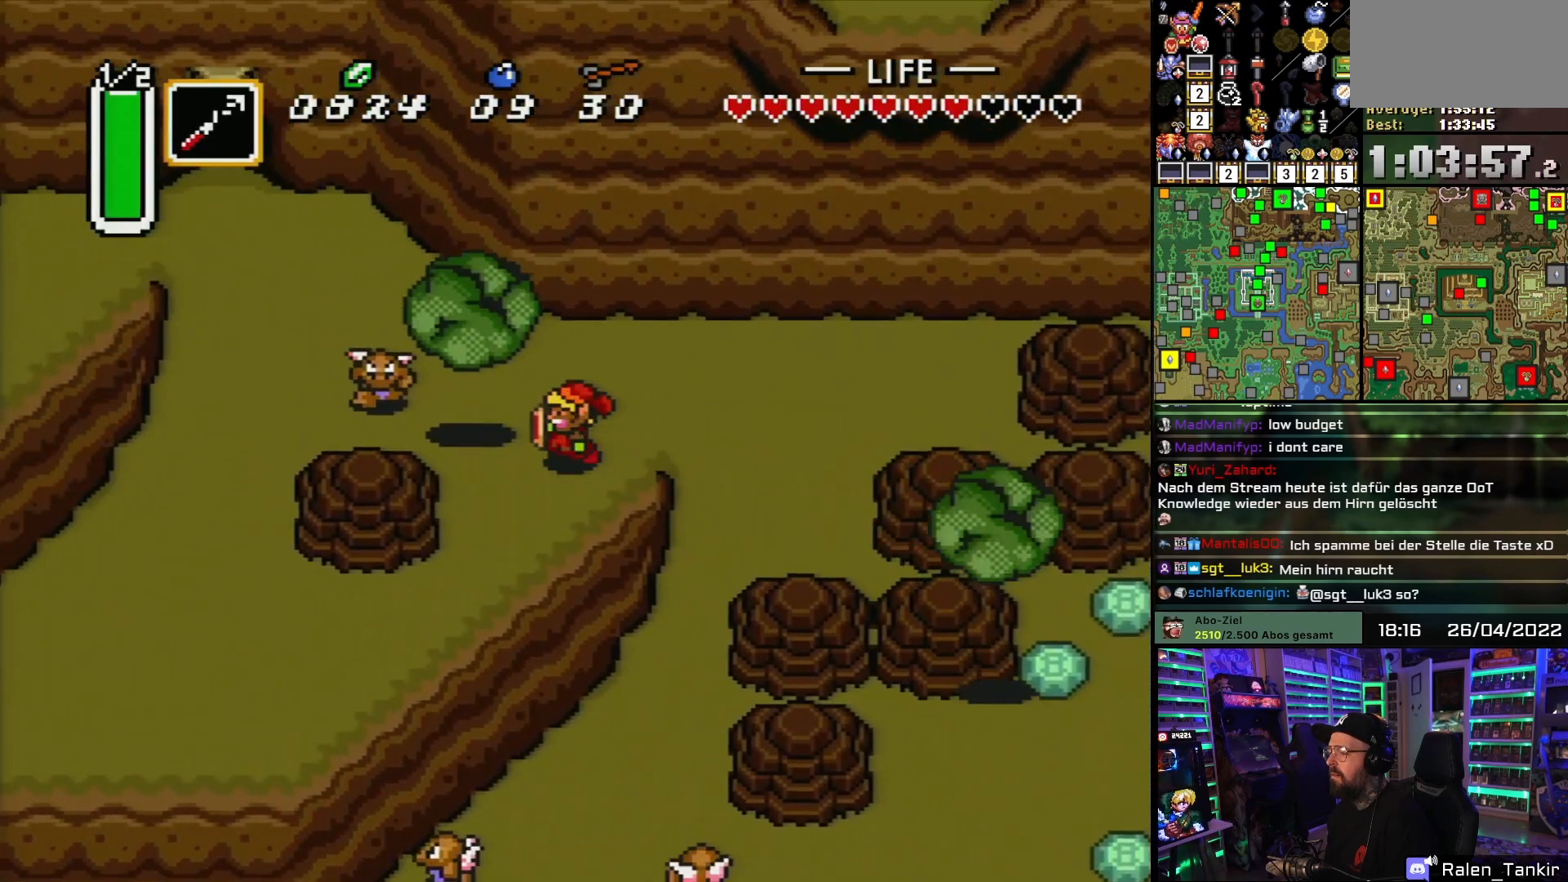
{"buttons": ["DPAD_UP", "DPAD_LEFT"], "events": [[33, "DPAD_UP", "down"], [100, "DPAD_LEFT", "up"], [250, "DPAD_LEFT", "down"], [400, "DPAD_UP", "up"], [450, "DPAD_UP", "down"]]}
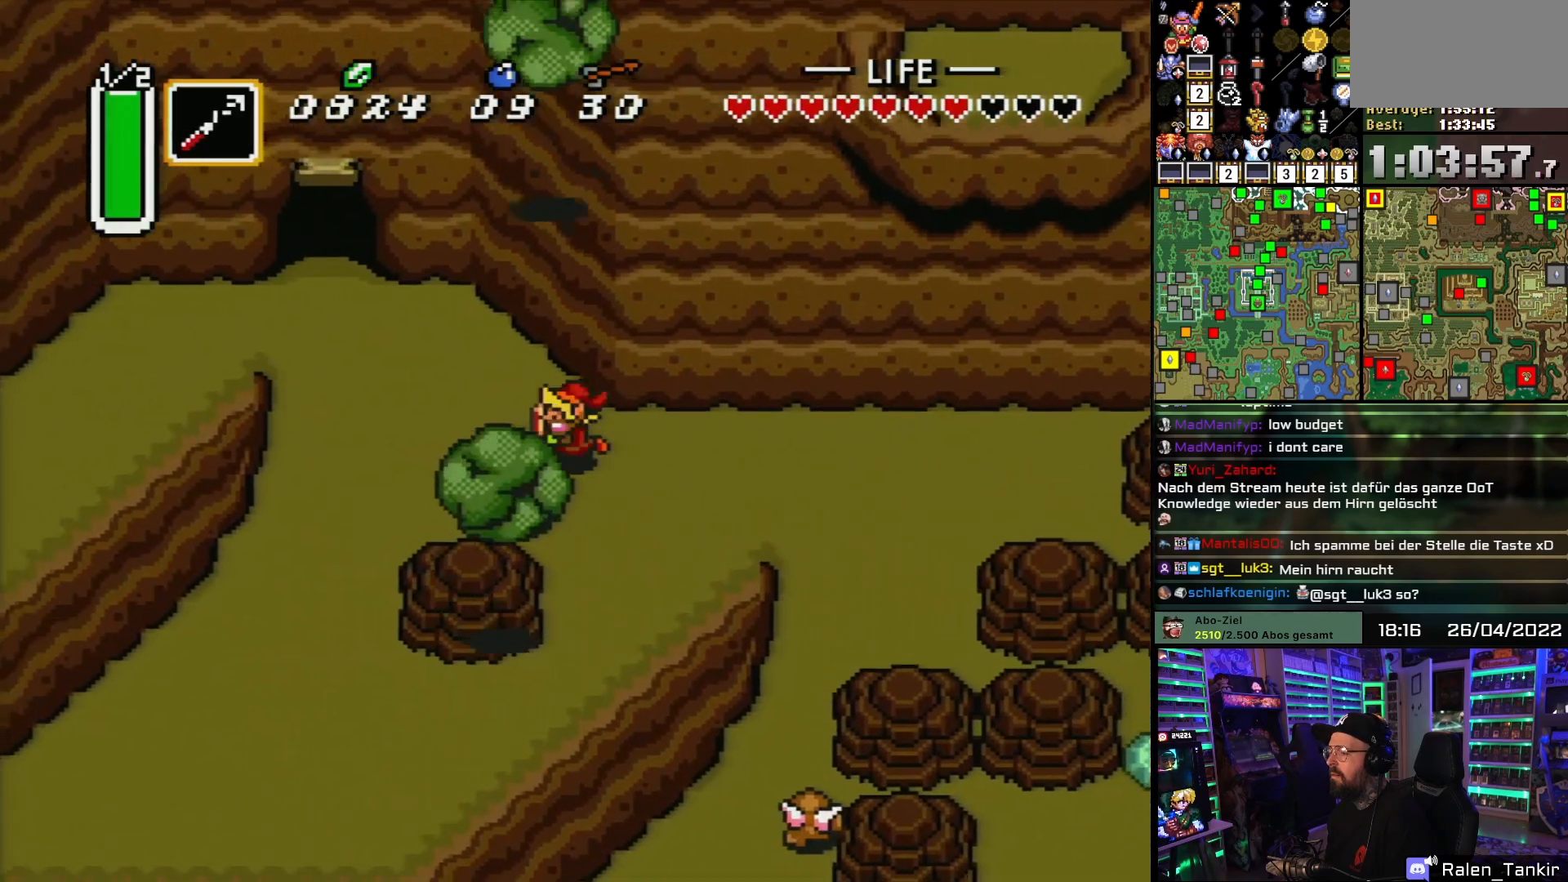
{"buttons": ["DPAD_LEFT"], "events": [[350, "DPAD_UP", "up"]]}
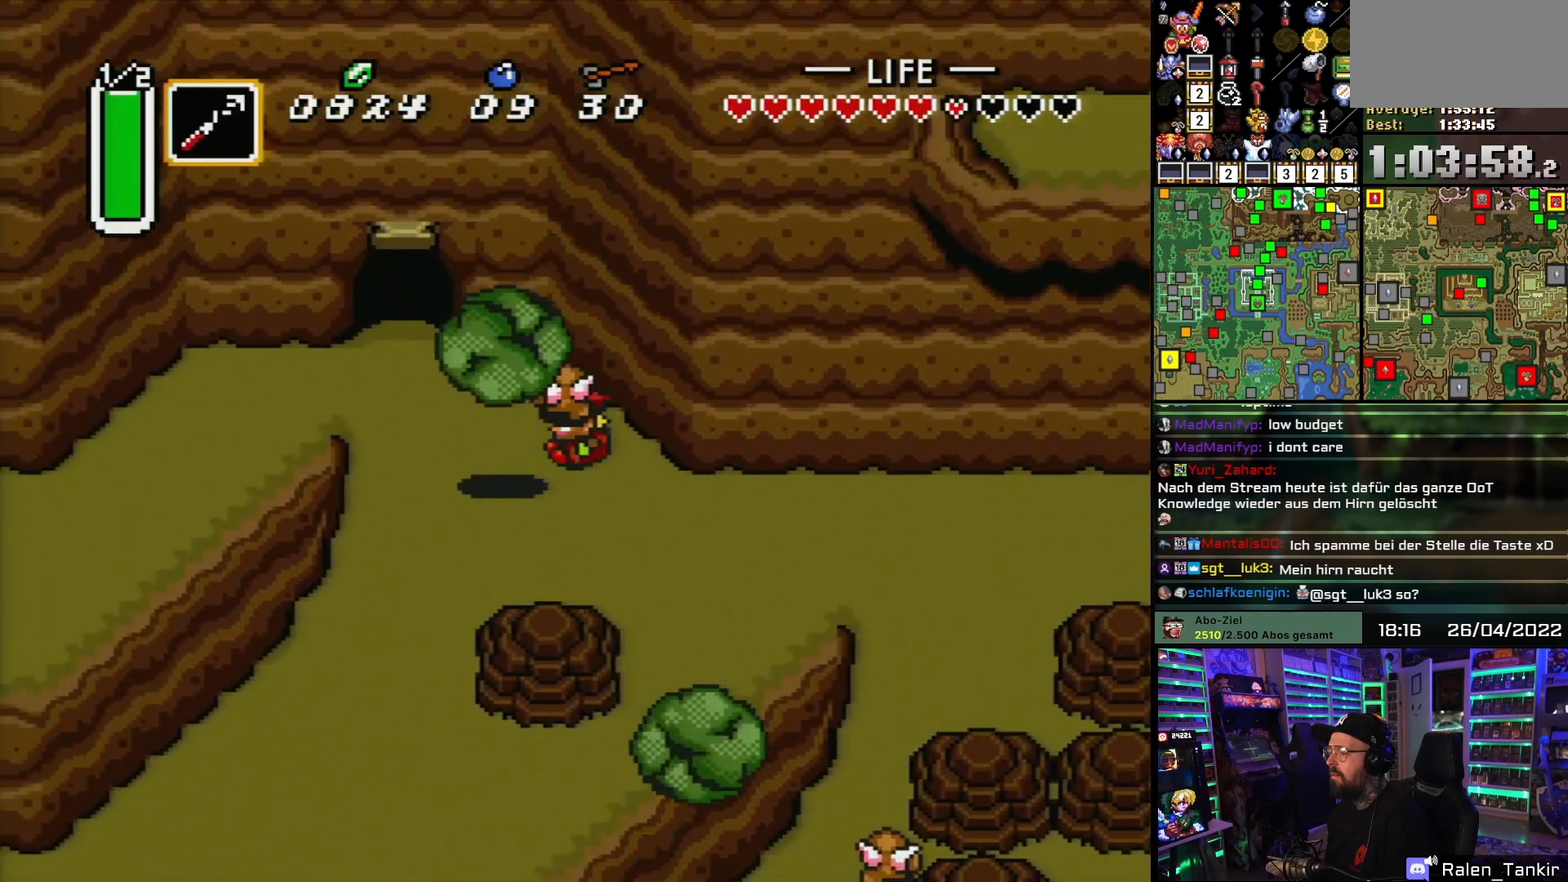
{"buttons": ["DPAD_LEFT"], "events": []}
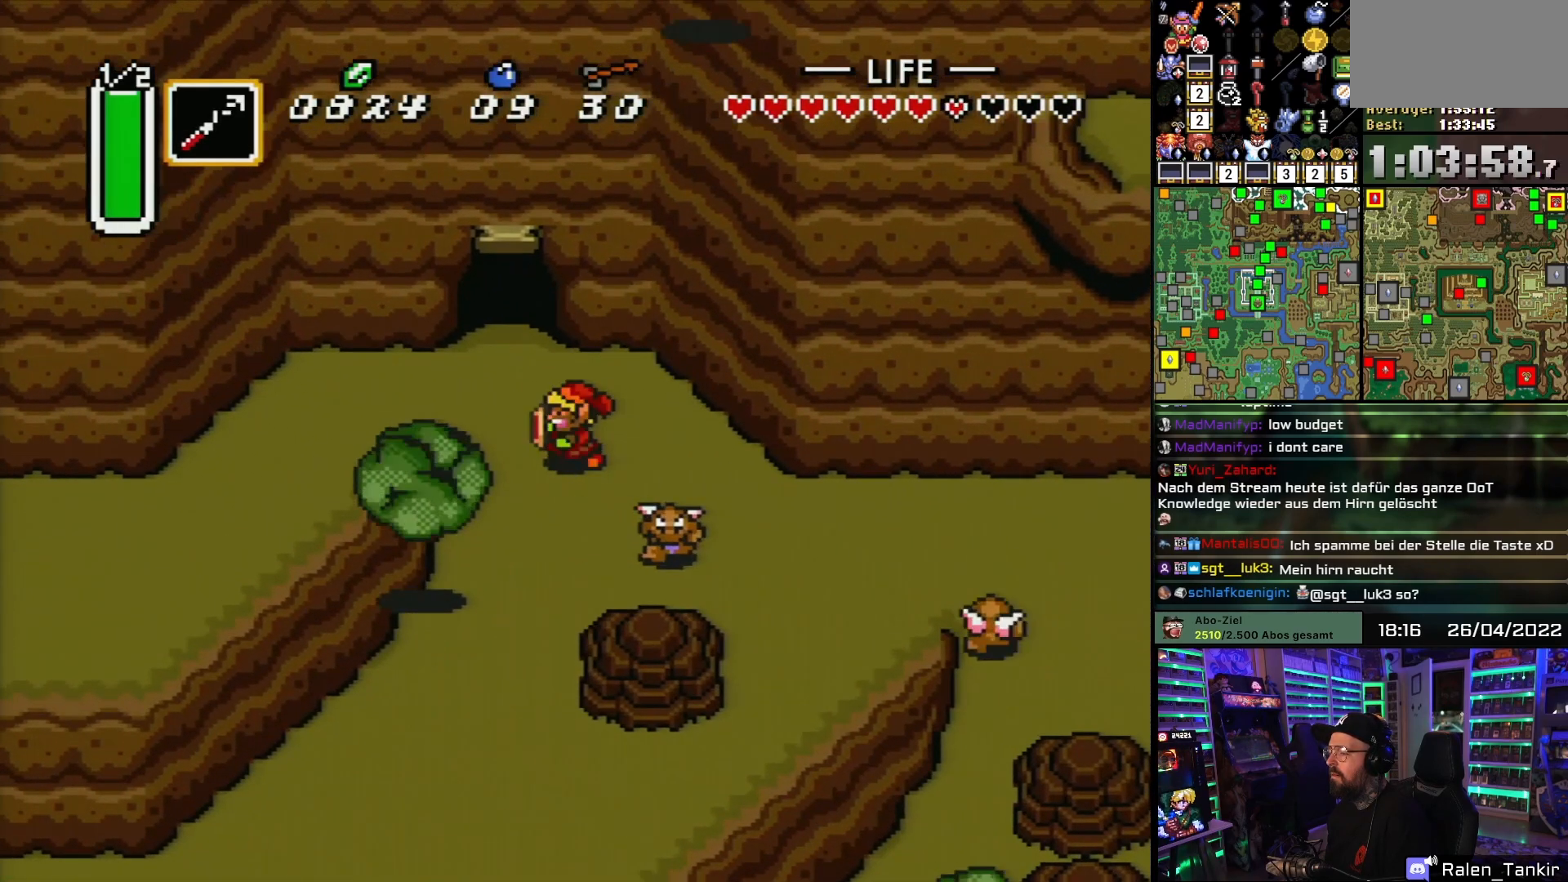
{"buttons": ["DPAD_LEFT"], "events": [[50, "DPAD_UP", "down"], [217, "DPAD_UP", "up"]]}
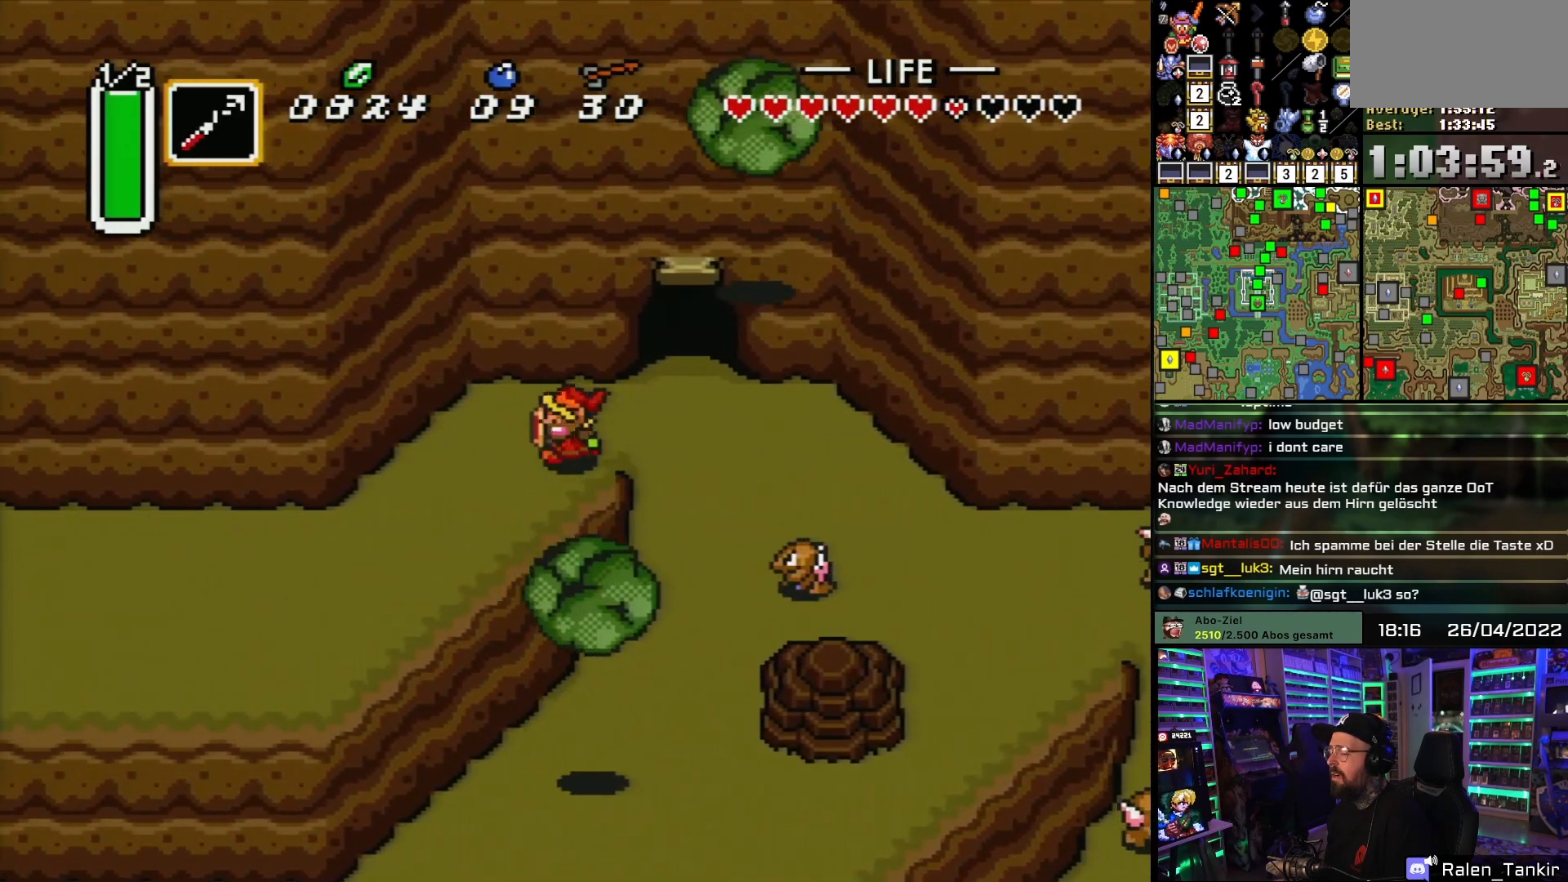
{"buttons": ["DPAD_DOWN", "DPAD_LEFT"], "events": [[283, "DPAD_DOWN", "down"]]}
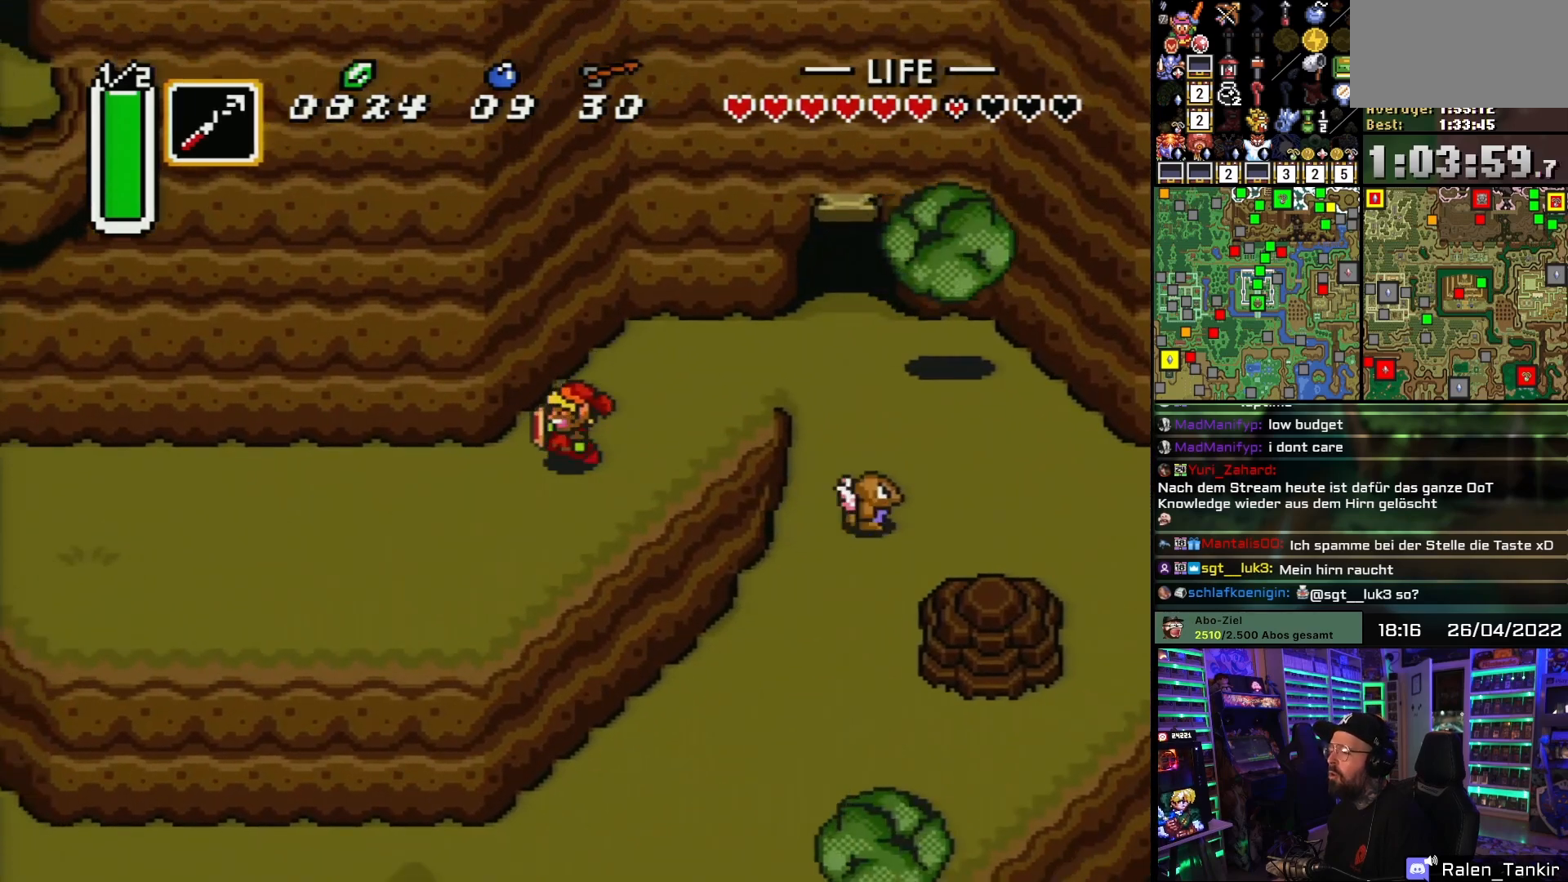
{"buttons": ["DPAD_UP", "DPAD_LEFT"], "events": [[167, "DPAD_DOWN", "up"], [450, "DPAD_UP", "down"]]}
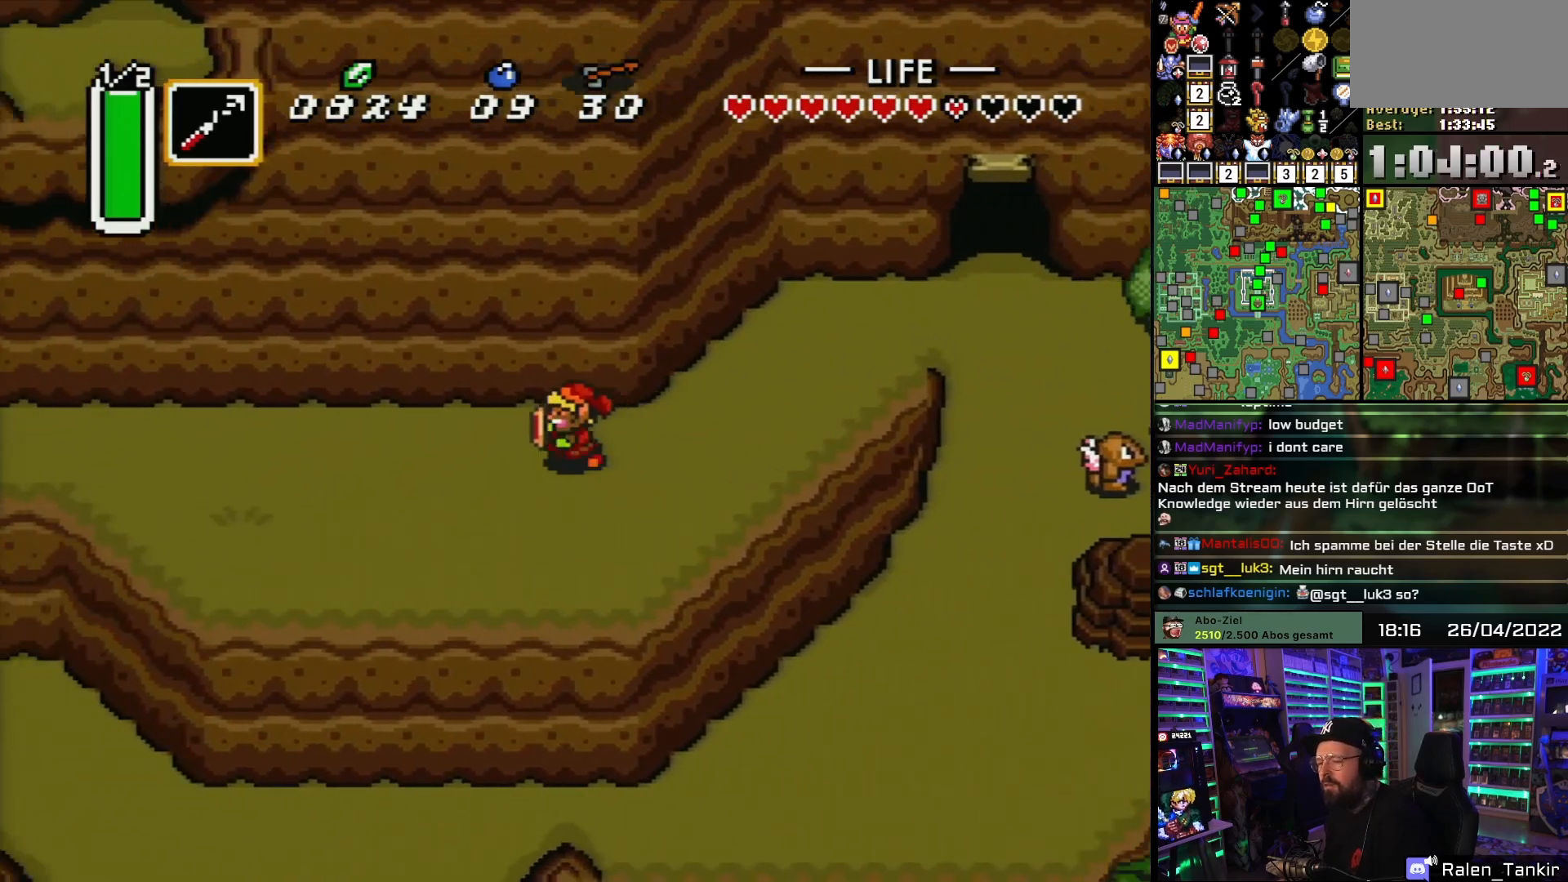
{"buttons": ["DPAD_LEFT"], "events": [[167, "DPAD_UP", "up"]]}
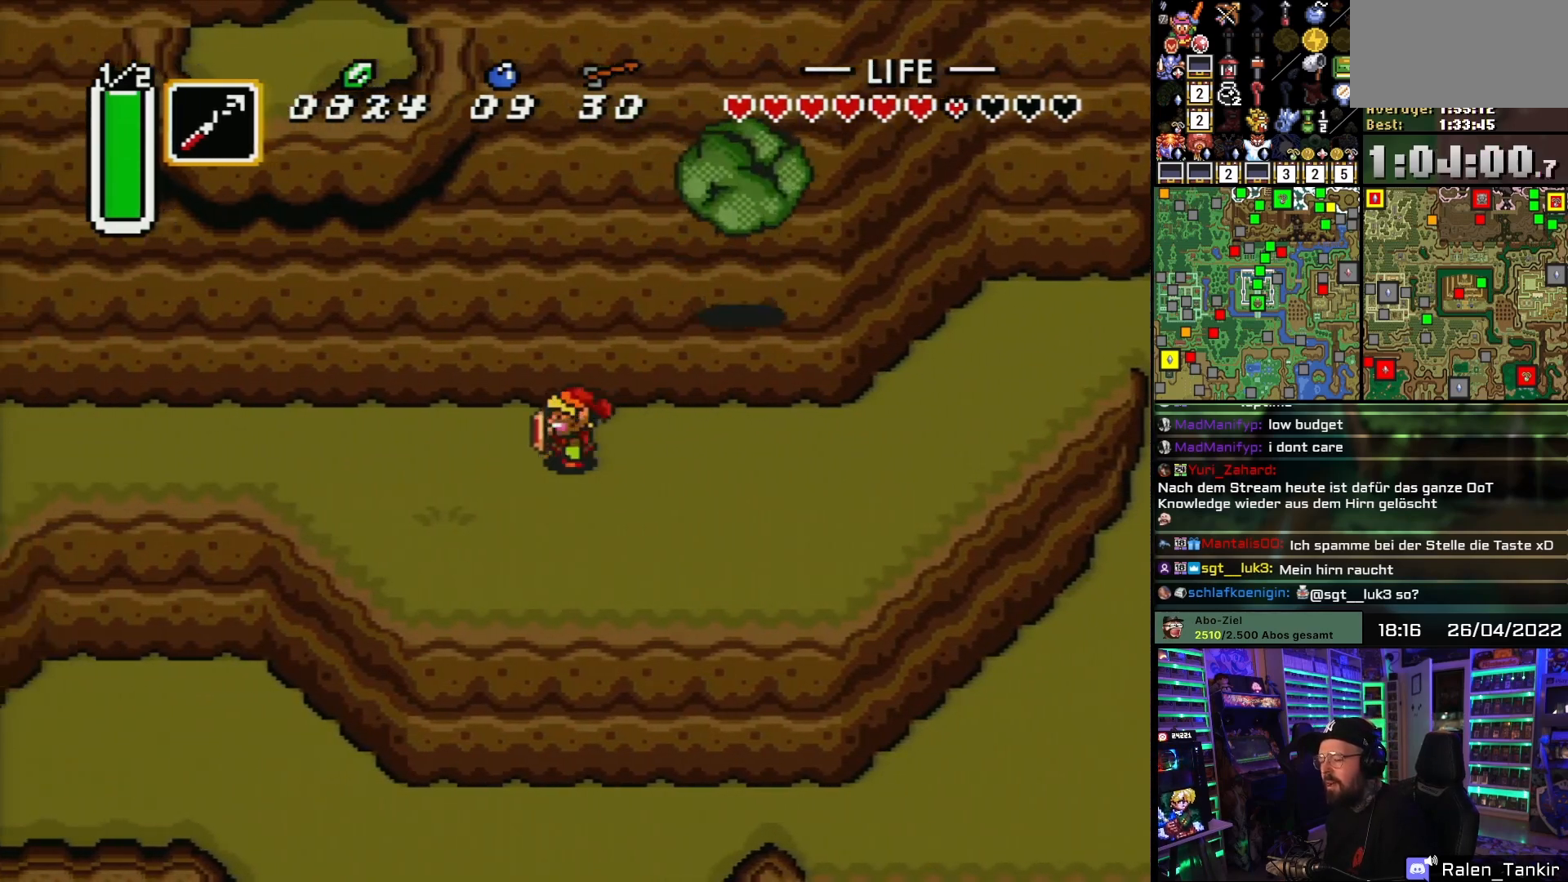
{"buttons": ["DPAD_LEFT"], "events": [[283, "DPAD_DOWN", "down"], [300, "DPAD_LEFT", "up"], [317, "DPAD_DOWN", "up"], [317, "DPAD_LEFT", "down"]]}
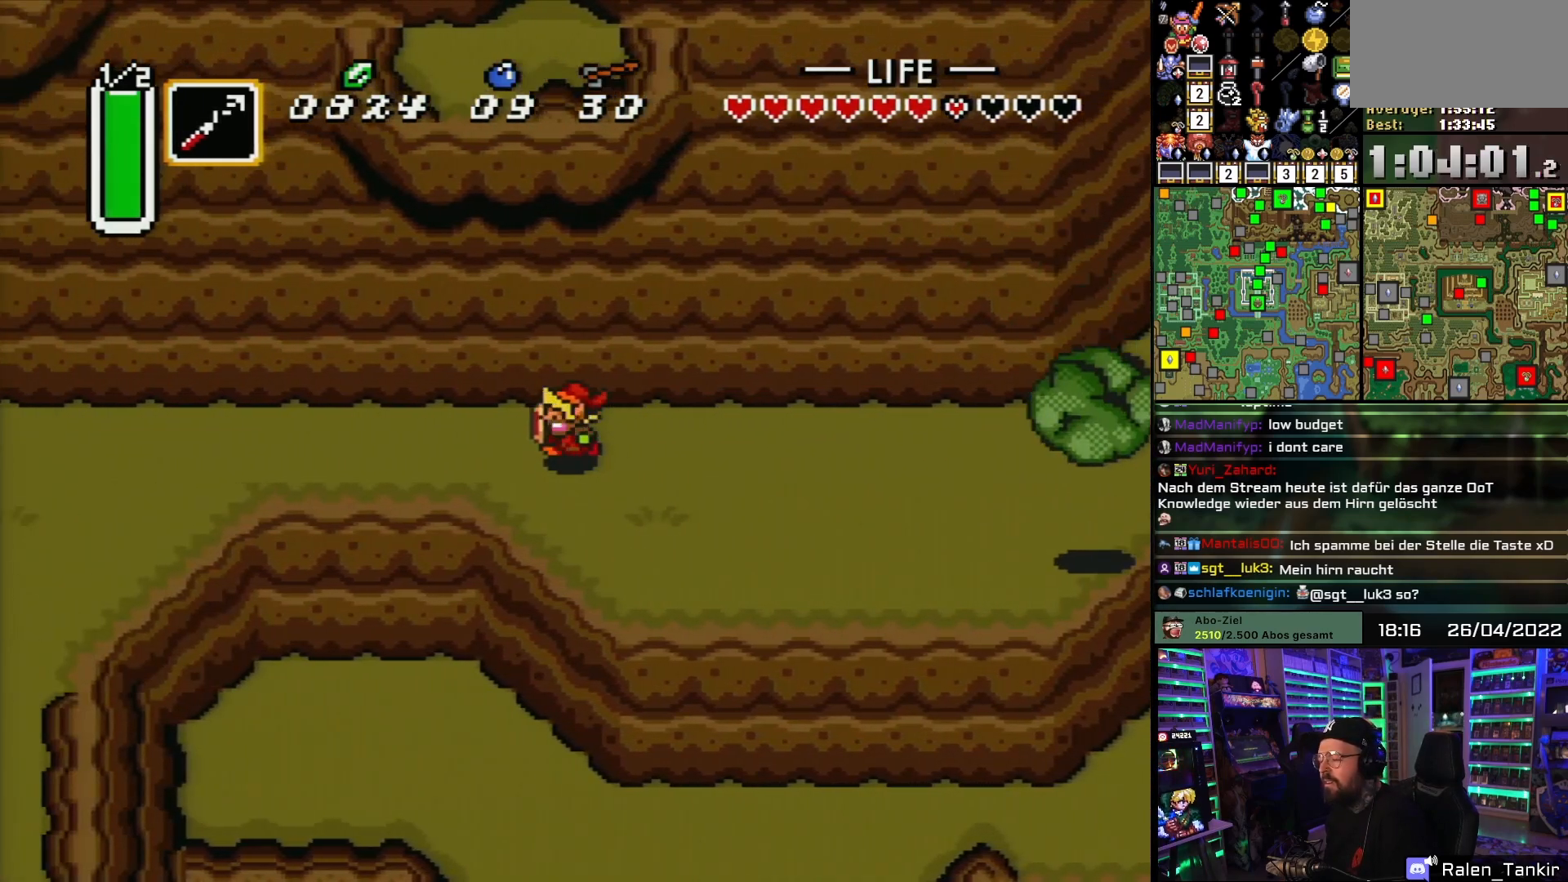
{"buttons": ["DPAD_LEFT"], "events": []}
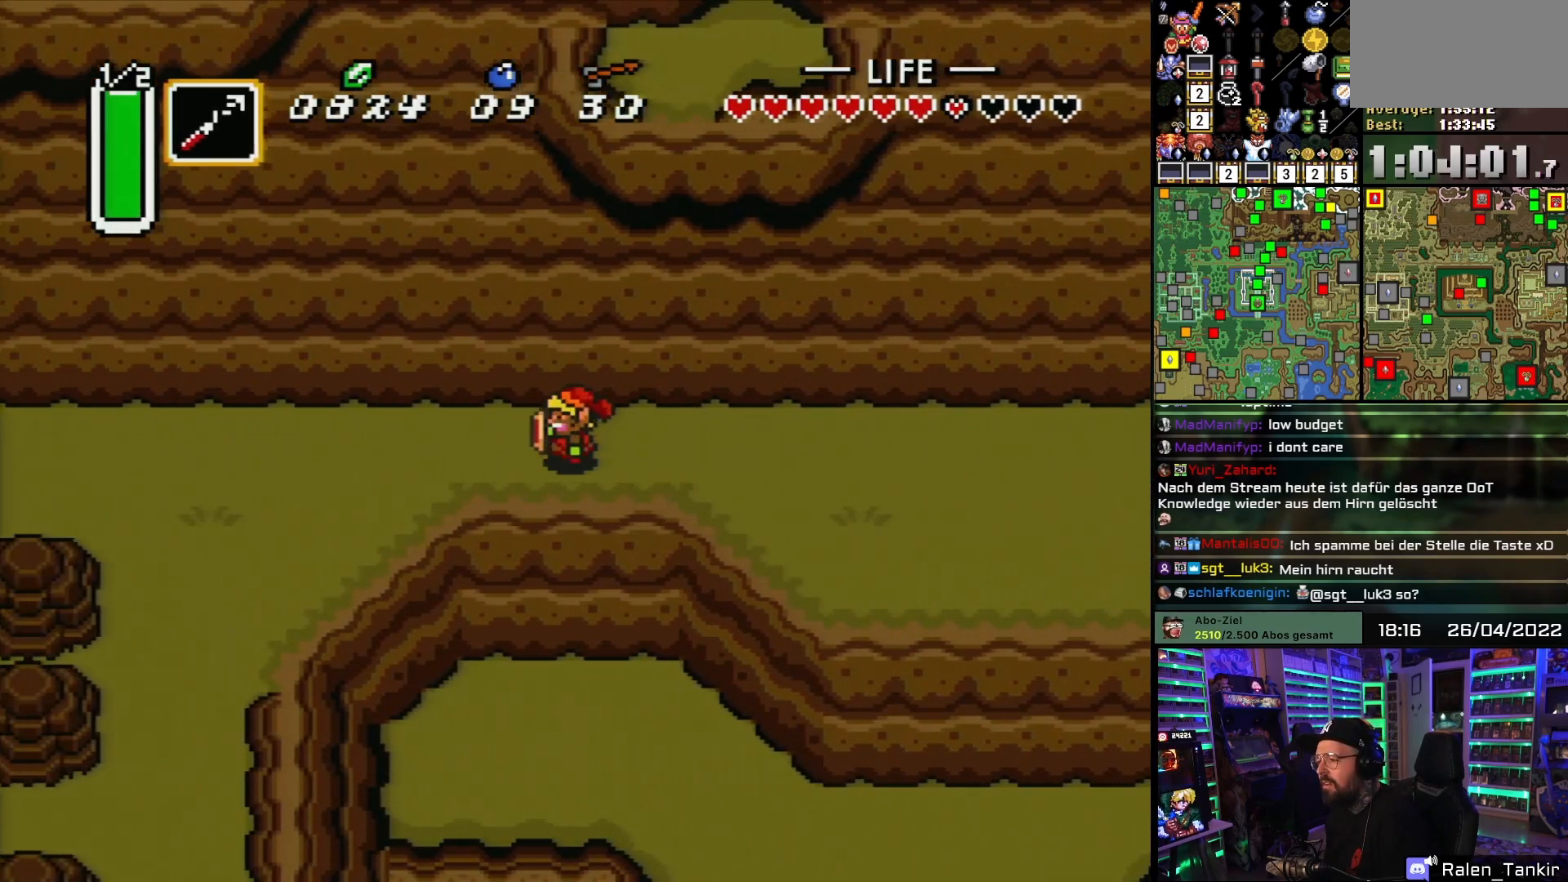
{"buttons": ["DPAD_LEFT"], "events": []}
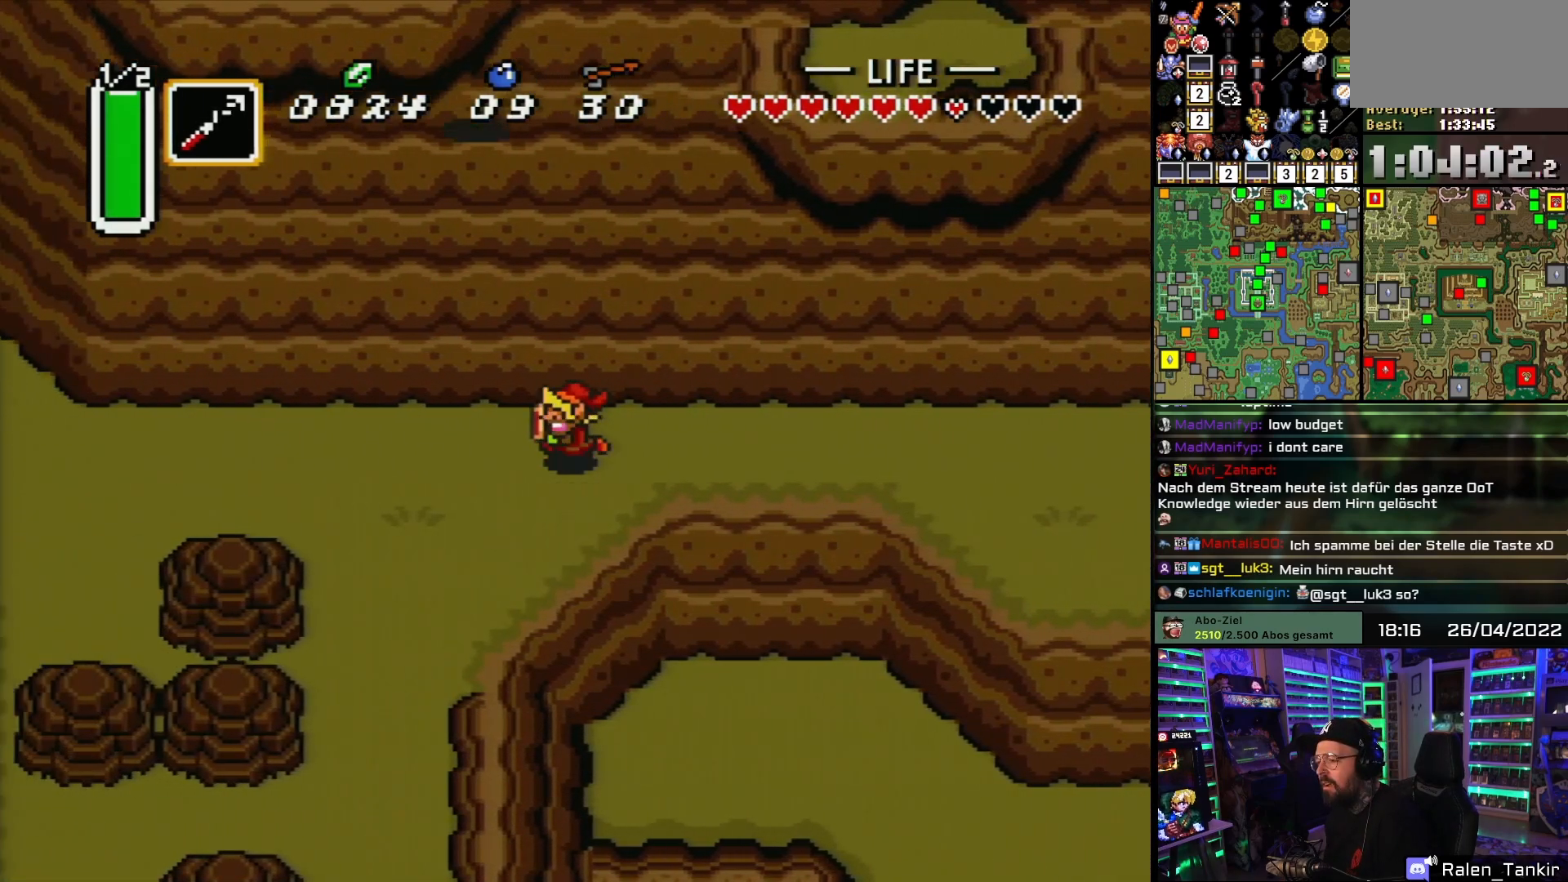
{"buttons": ["DPAD_LEFT"], "events": []}
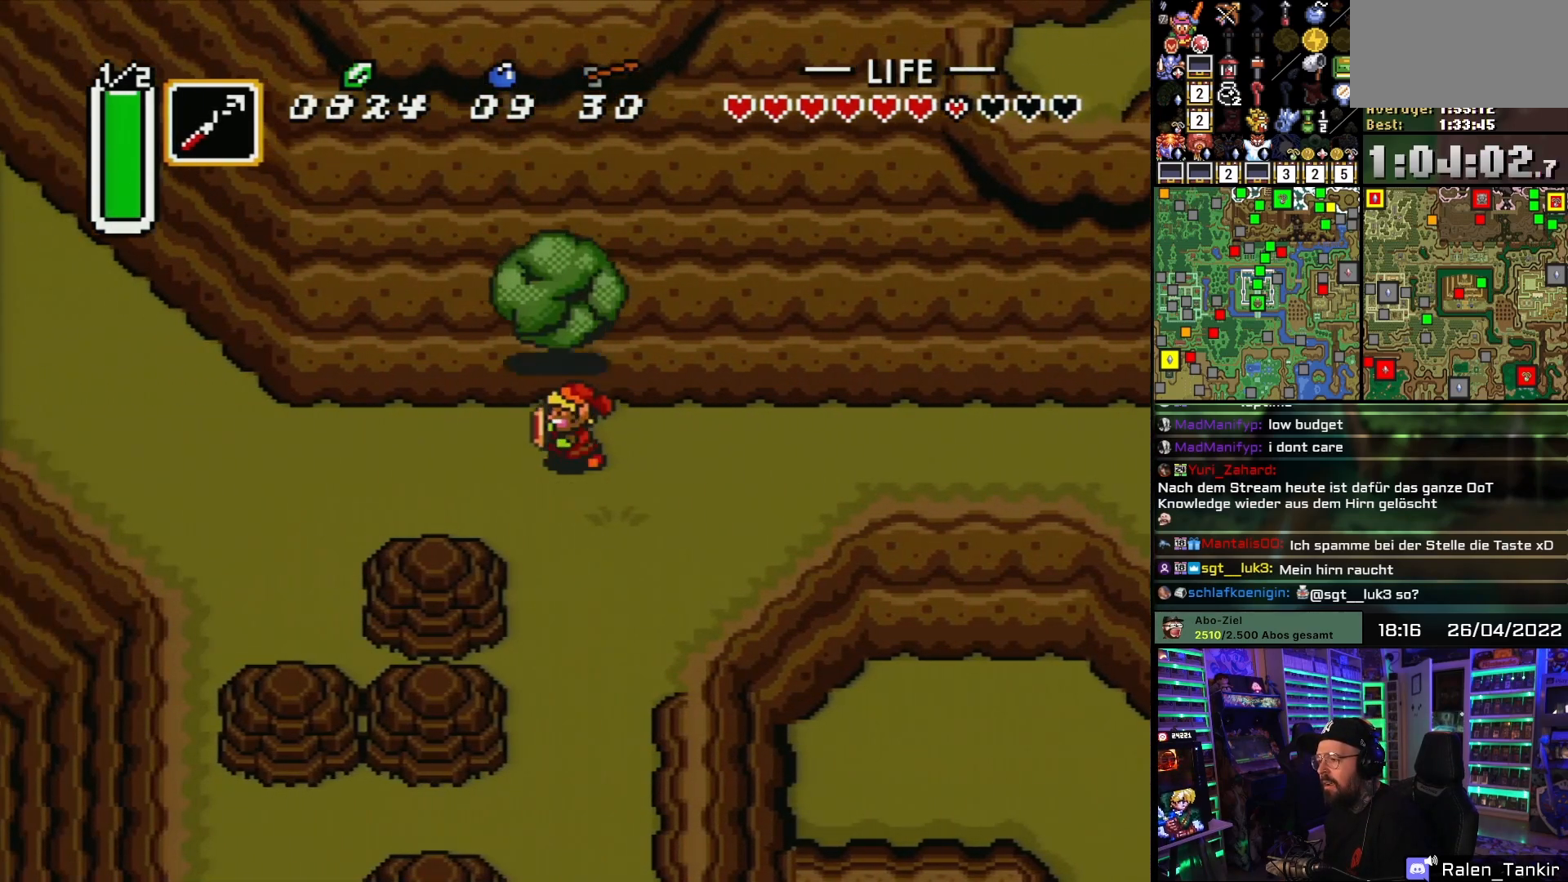
{"buttons": ["DPAD_LEFT"], "events": [[83, "DPAD_DOWN", "down"], [83, "DPAD_LEFT", "up"], [100, "DPAD_DOWN", "up"], [100, "DPAD_LEFT", "down"]]}
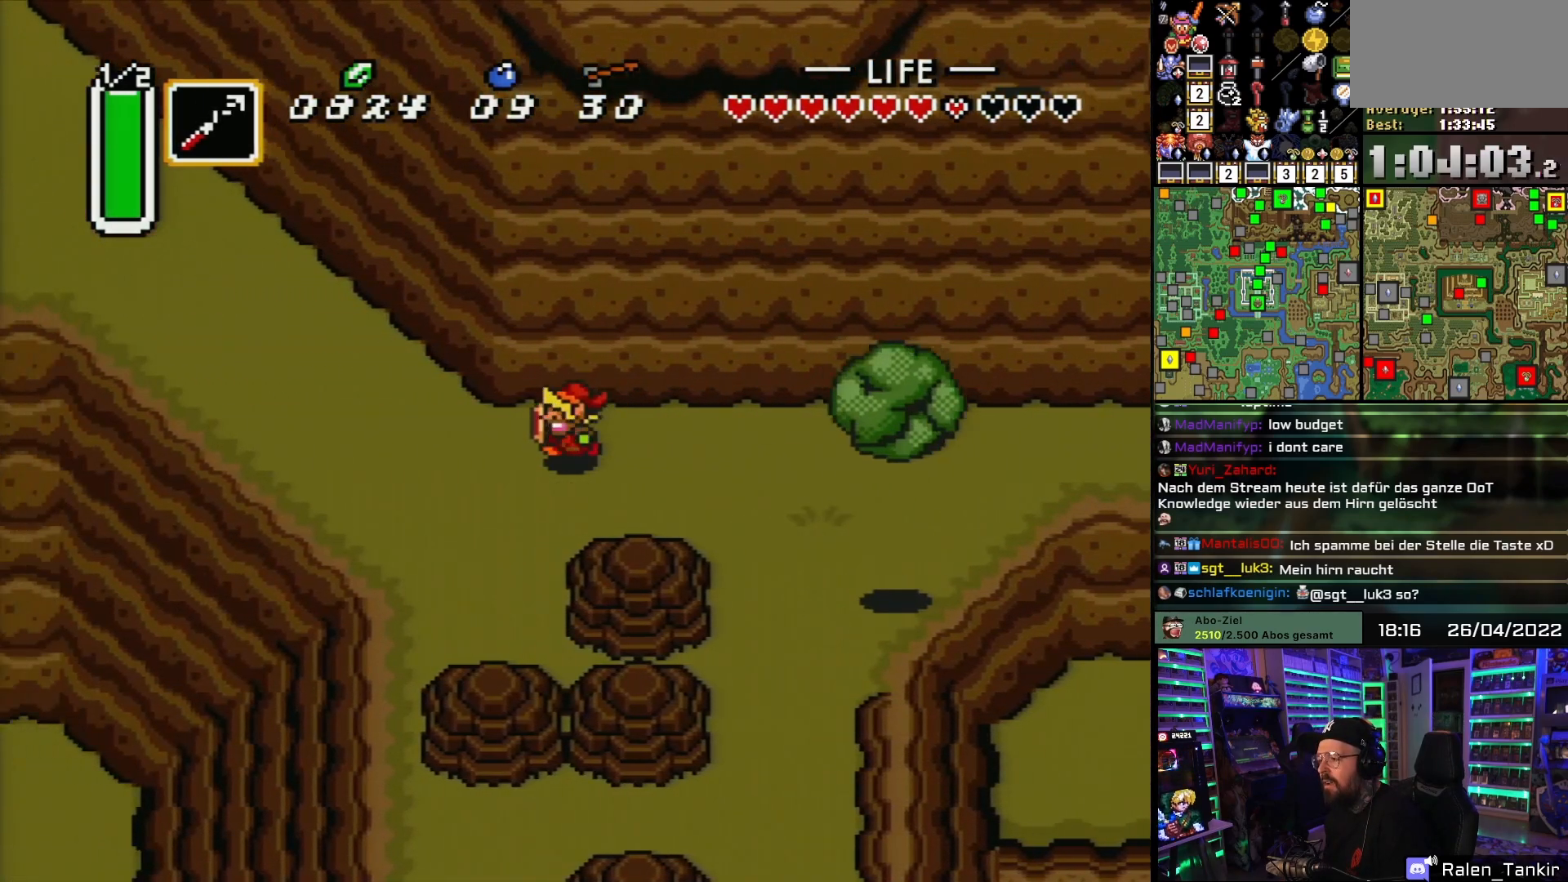
{"buttons": ["DPAD_UP", "DPAD_LEFT"], "events": [[283, "DPAD_UP", "down"]]}
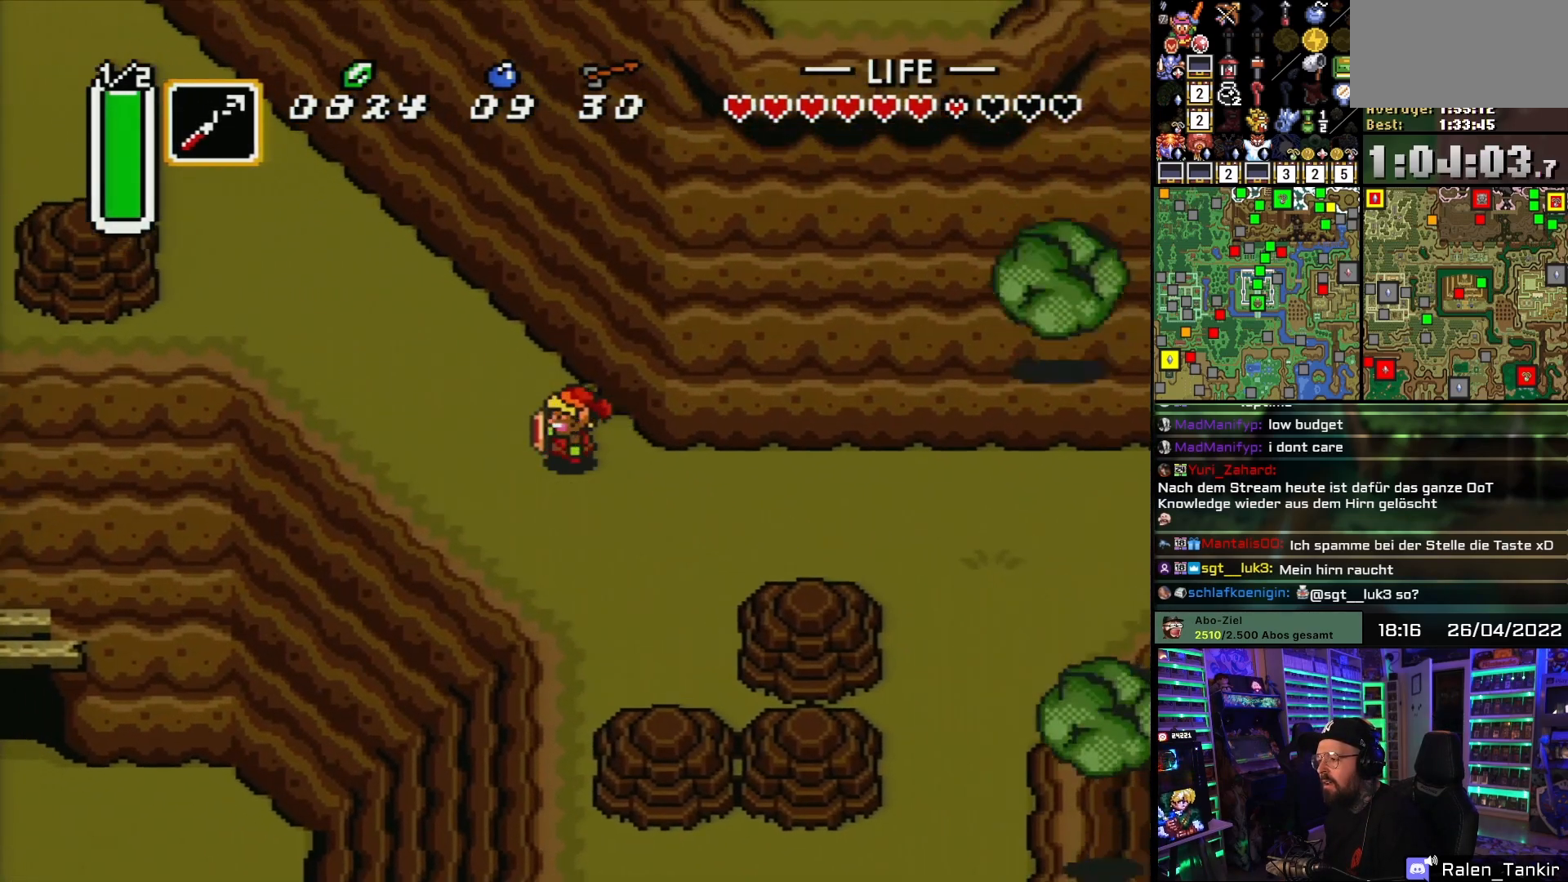
{"buttons": ["DPAD_UP", "DPAD_LEFT"], "events": []}
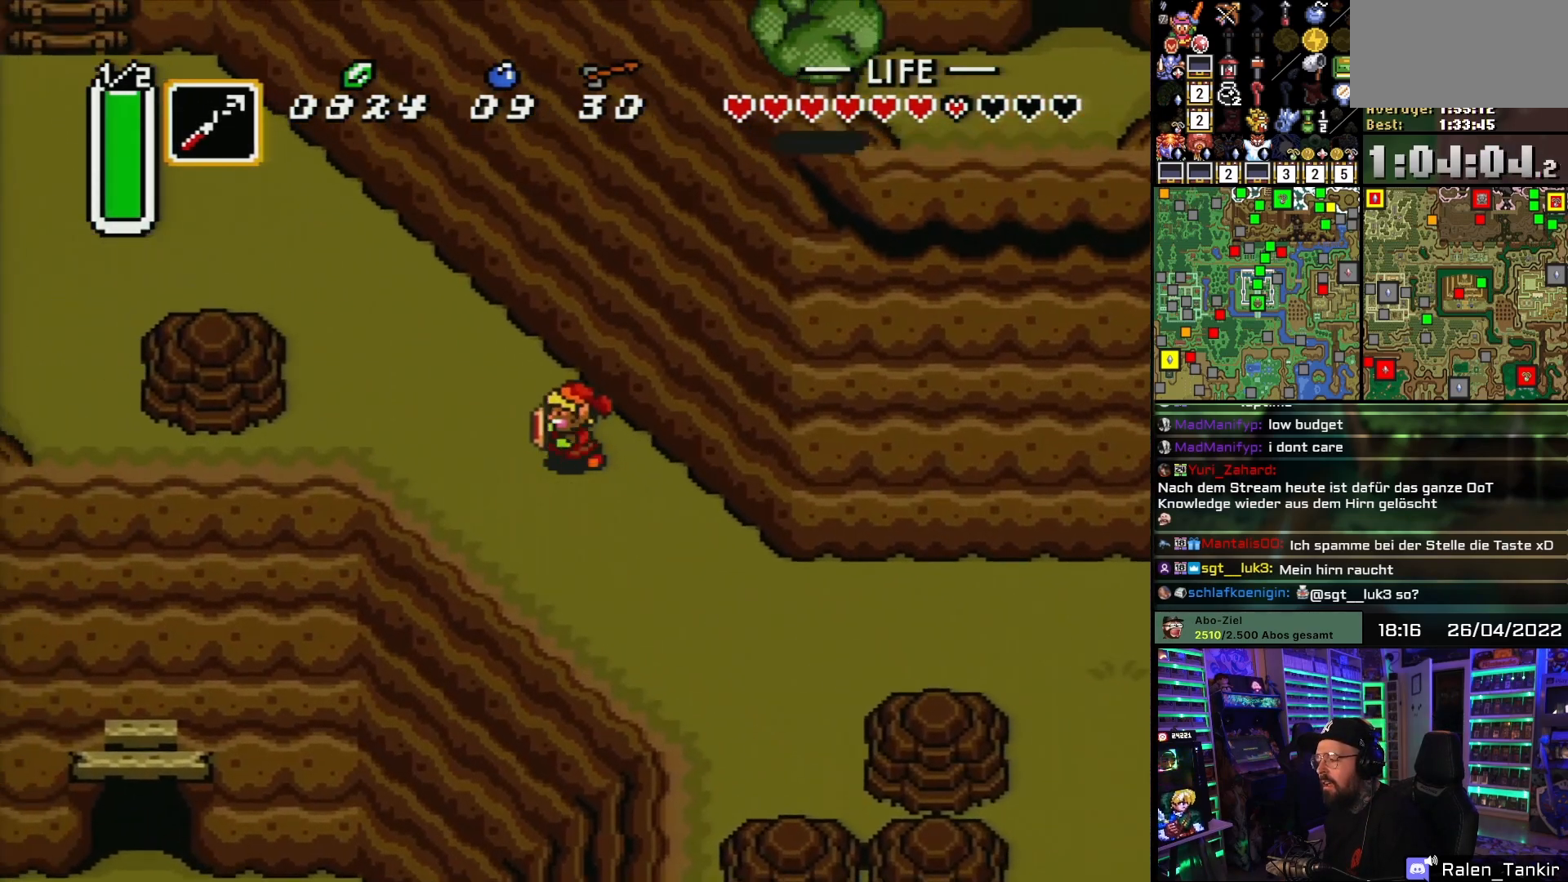
{"buttons": ["DPAD_UP", "DPAD_LEFT"], "events": []}
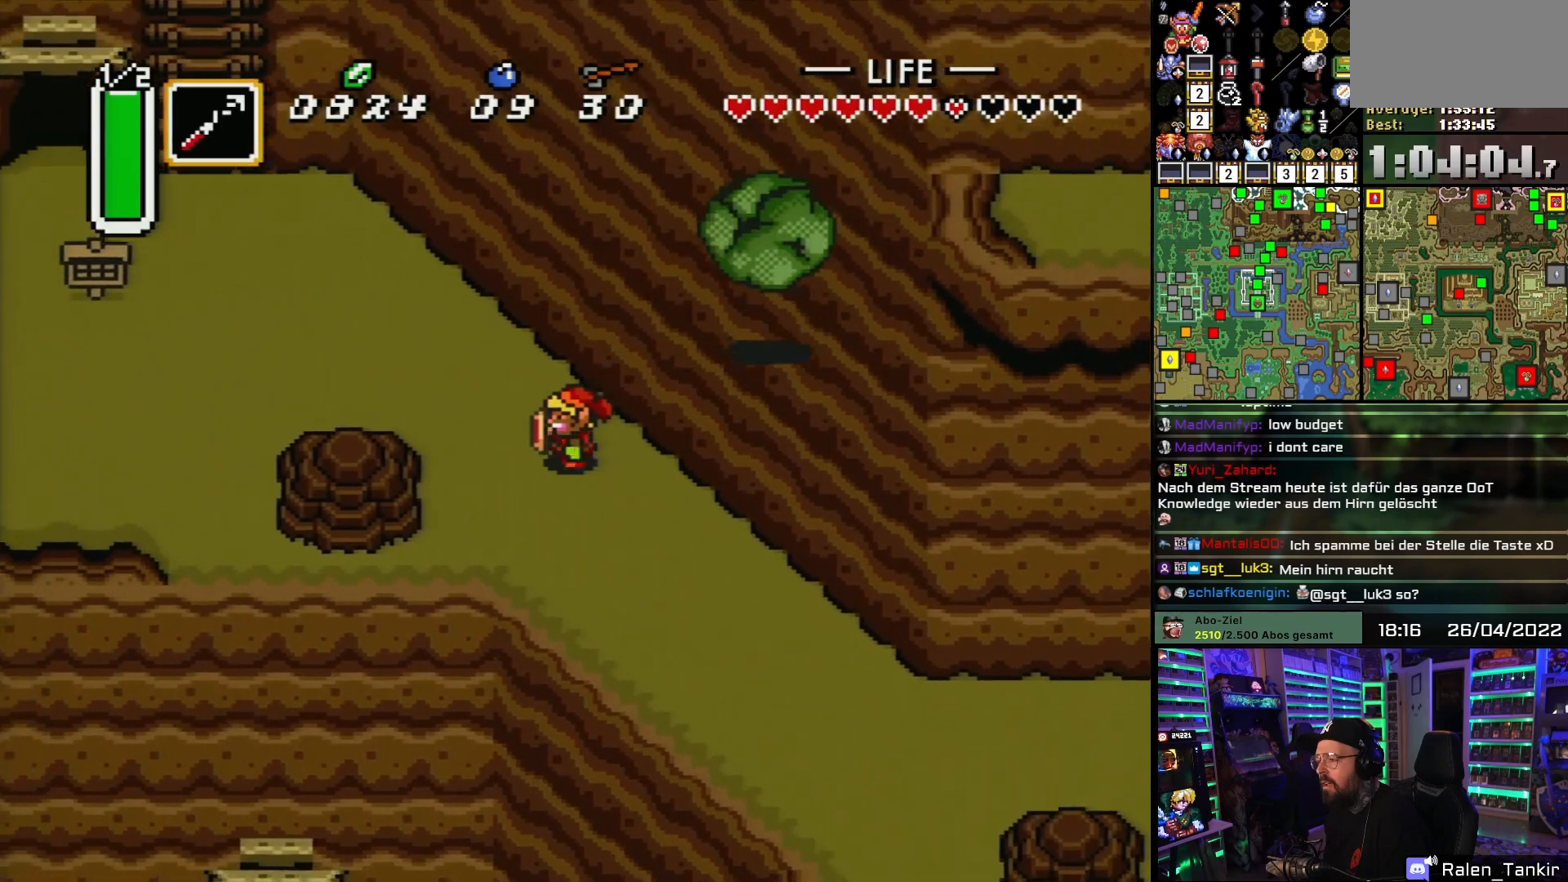
{"buttons": ["DPAD_UP", "DPAD_LEFT"], "events": []}
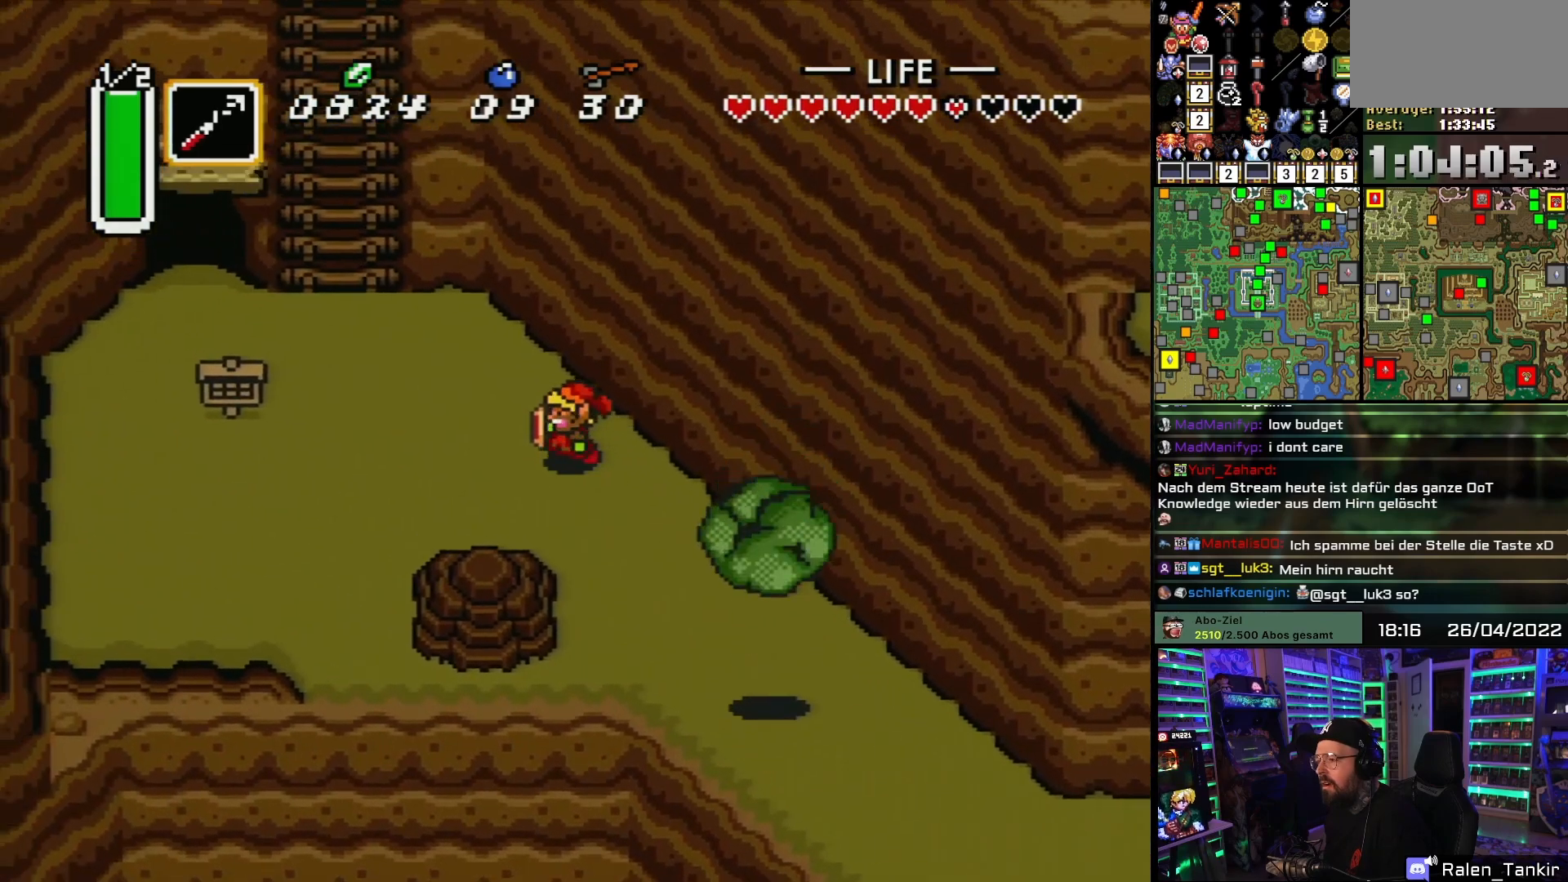
{"buttons": ["DPAD_UP", "DPAD_LEFT"], "events": []}
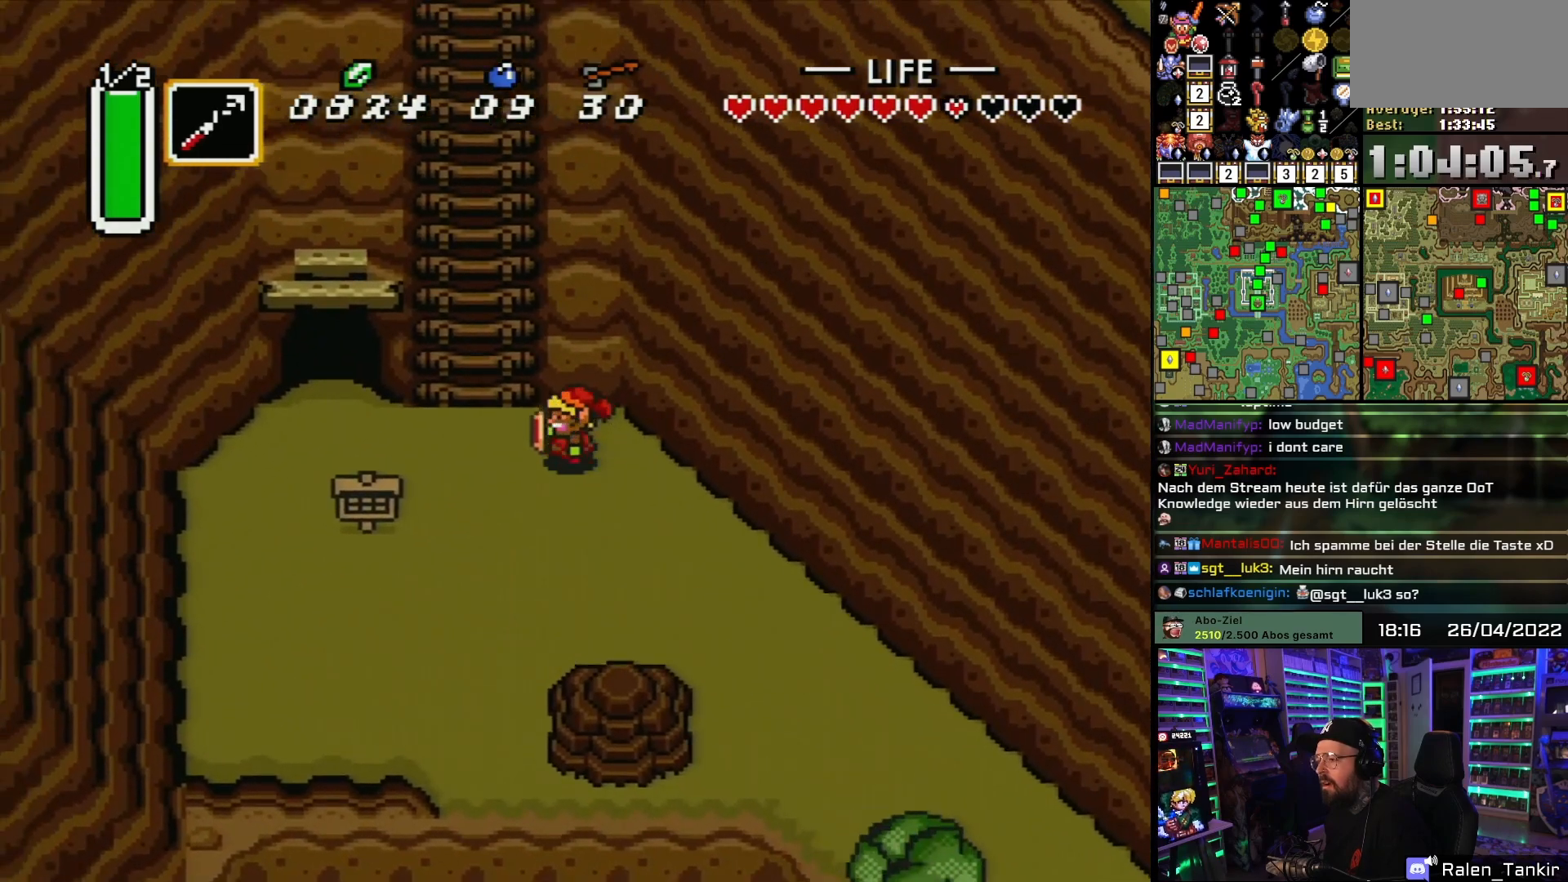
{"buttons": ["DPAD_UP"], "events": [[167, "DPAD_UP", "up"], [183, "DPAD_UP", "down"], [283, "DPAD_LEFT", "up"]]}
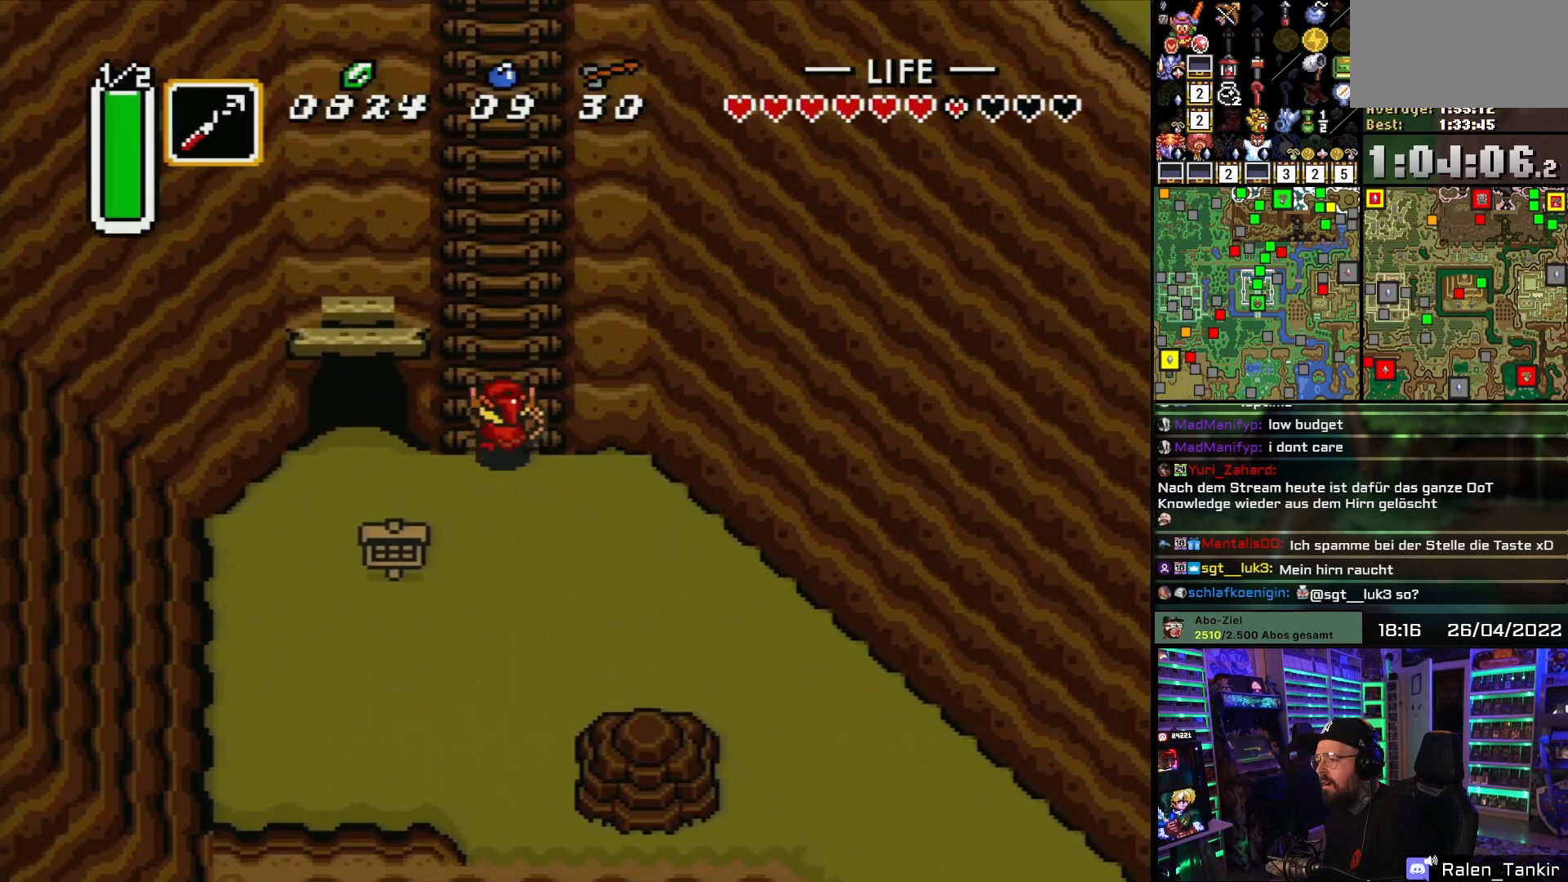
{"buttons": ["DPAD_UP"], "events": [[133, "DPAD_RIGHT", "down"], [267, "DPAD_RIGHT", "up"], [300, "DPAD_LEFT", "down"], [383, "DPAD_LEFT", "up"], [400, "DPAD_RIGHT", "down"], [483, "DPAD_RIGHT", "up"]]}
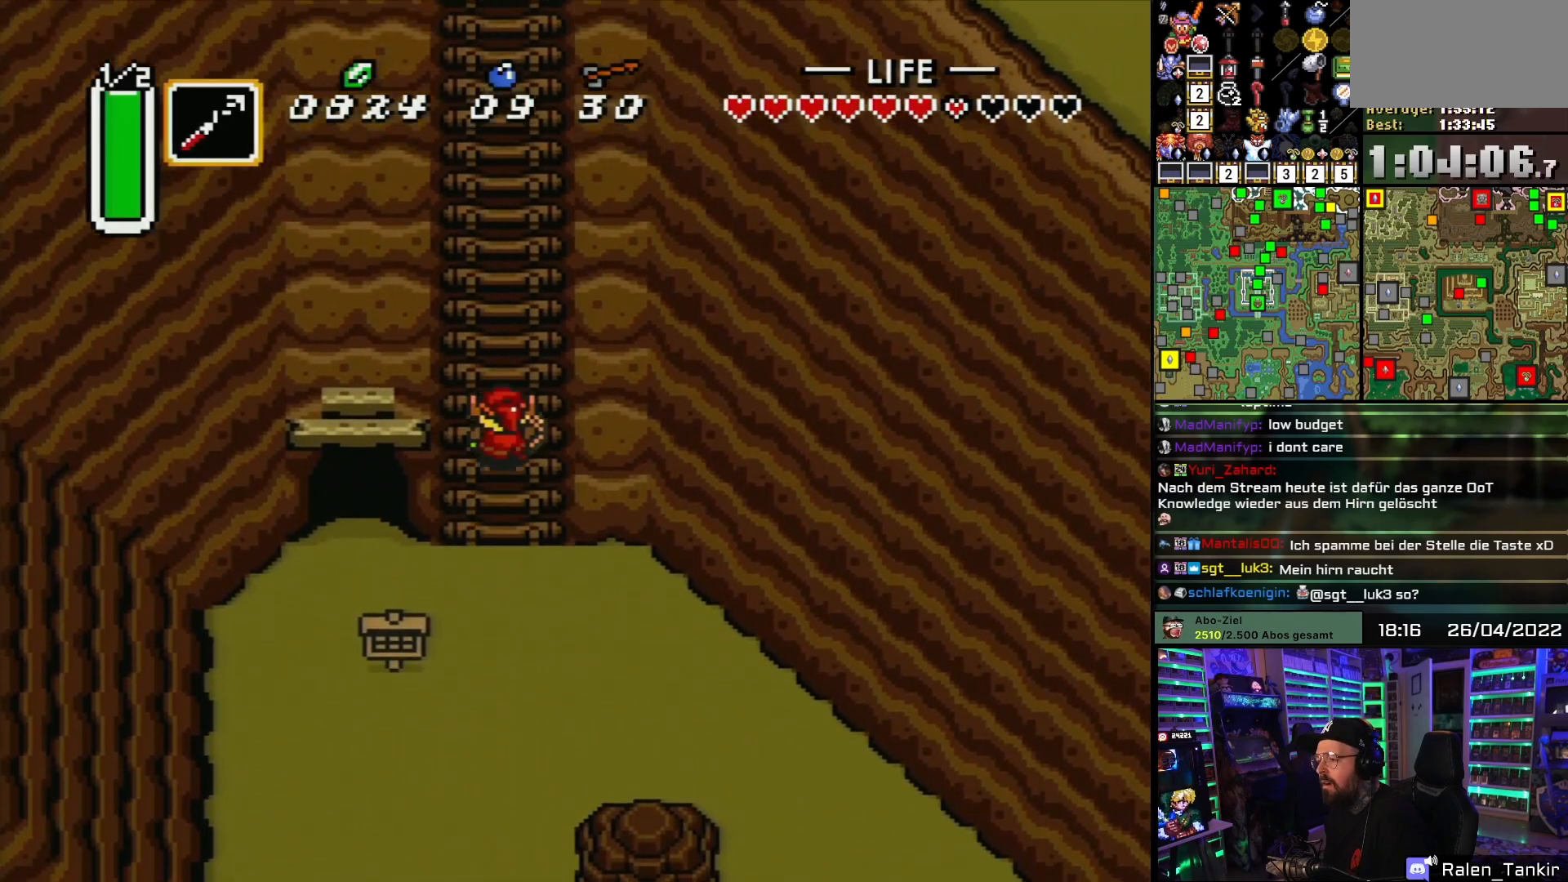
{"buttons": ["DPAD_UP", "DPAD_LEFT"], "events": [[50, "DPAD_RIGHT", "down"], [167, "DPAD_RIGHT", "up"], [317, "DPAD_LEFT", "down"], [400, "DPAD_LEFT", "up"], [417, "DPAD_RIGHT", "down"], [467, "DPAD_RIGHT", "up"], [483, "DPAD_LEFT", "down"]]}
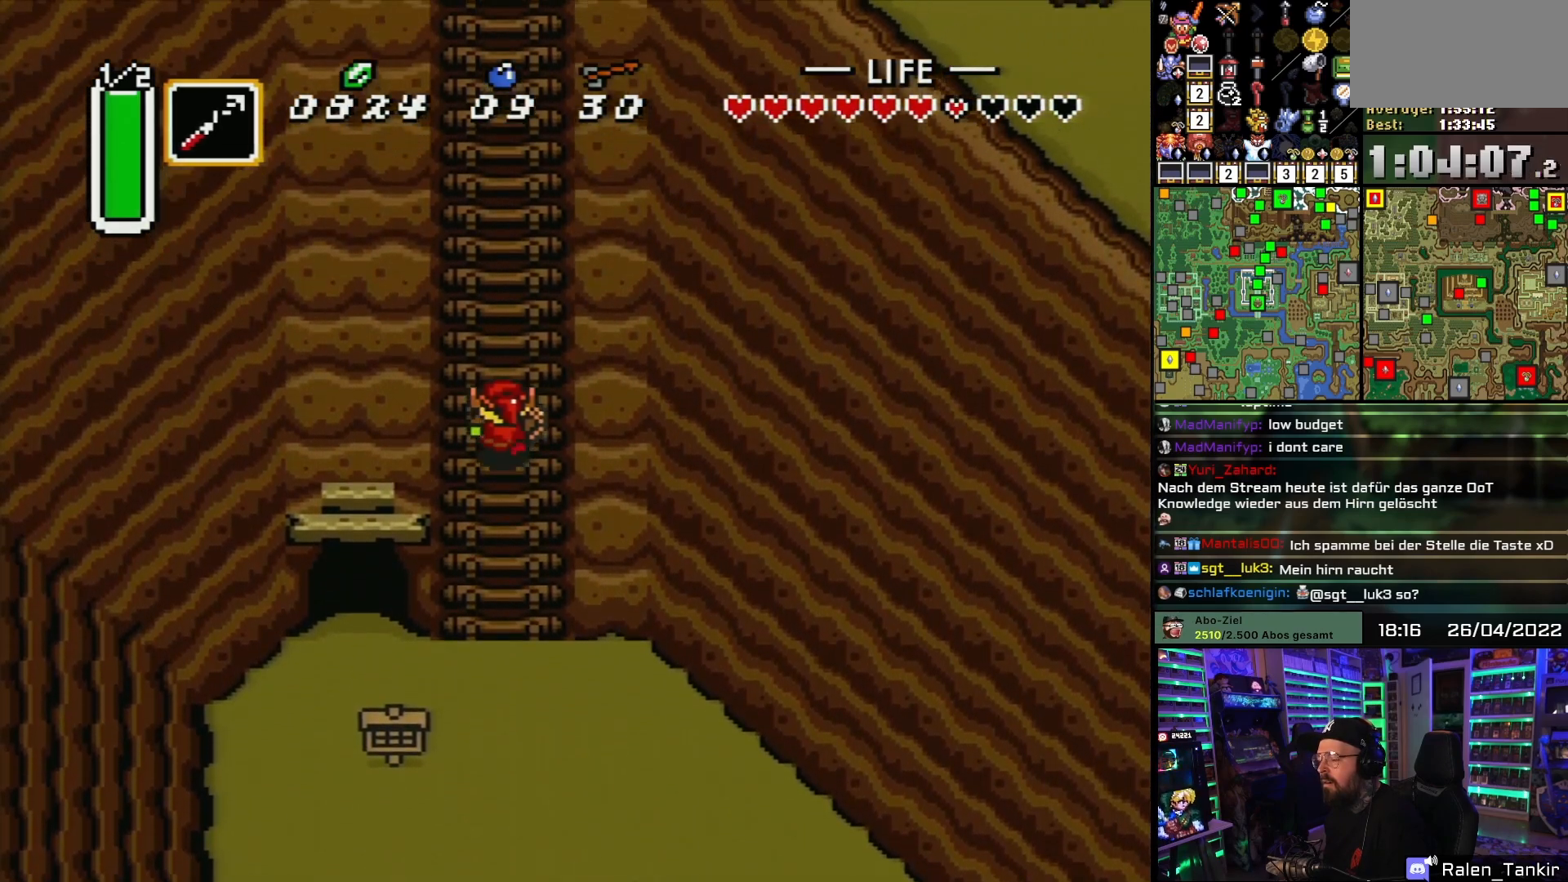
{"buttons": ["DPAD_UP", "DPAD_LEFT"], "events": [[83, "DPAD_LEFT", "up"], [133, "DPAD_LEFT", "down"], [217, "DPAD_LEFT", "up"], [233, "DPAD_RIGHT", "down"], [233, "DPAD_UP", "up"], [267, "DPAD_UP", "down"], [283, "DPAD_LEFT", "down"], [283, "DPAD_RIGHT", "up"], [367, "DPAD_LEFT", "up"], [383, "DPAD_RIGHT", "down"], [383, "DPAD_UP", "up"], [433, "DPAD_RIGHT", "up"], [433, "DPAD_UP", "down"], [450, "DPAD_LEFT", "down"], [467, "DPAD_UP", "up"], [500, "DPAD_UP", "down"]]}
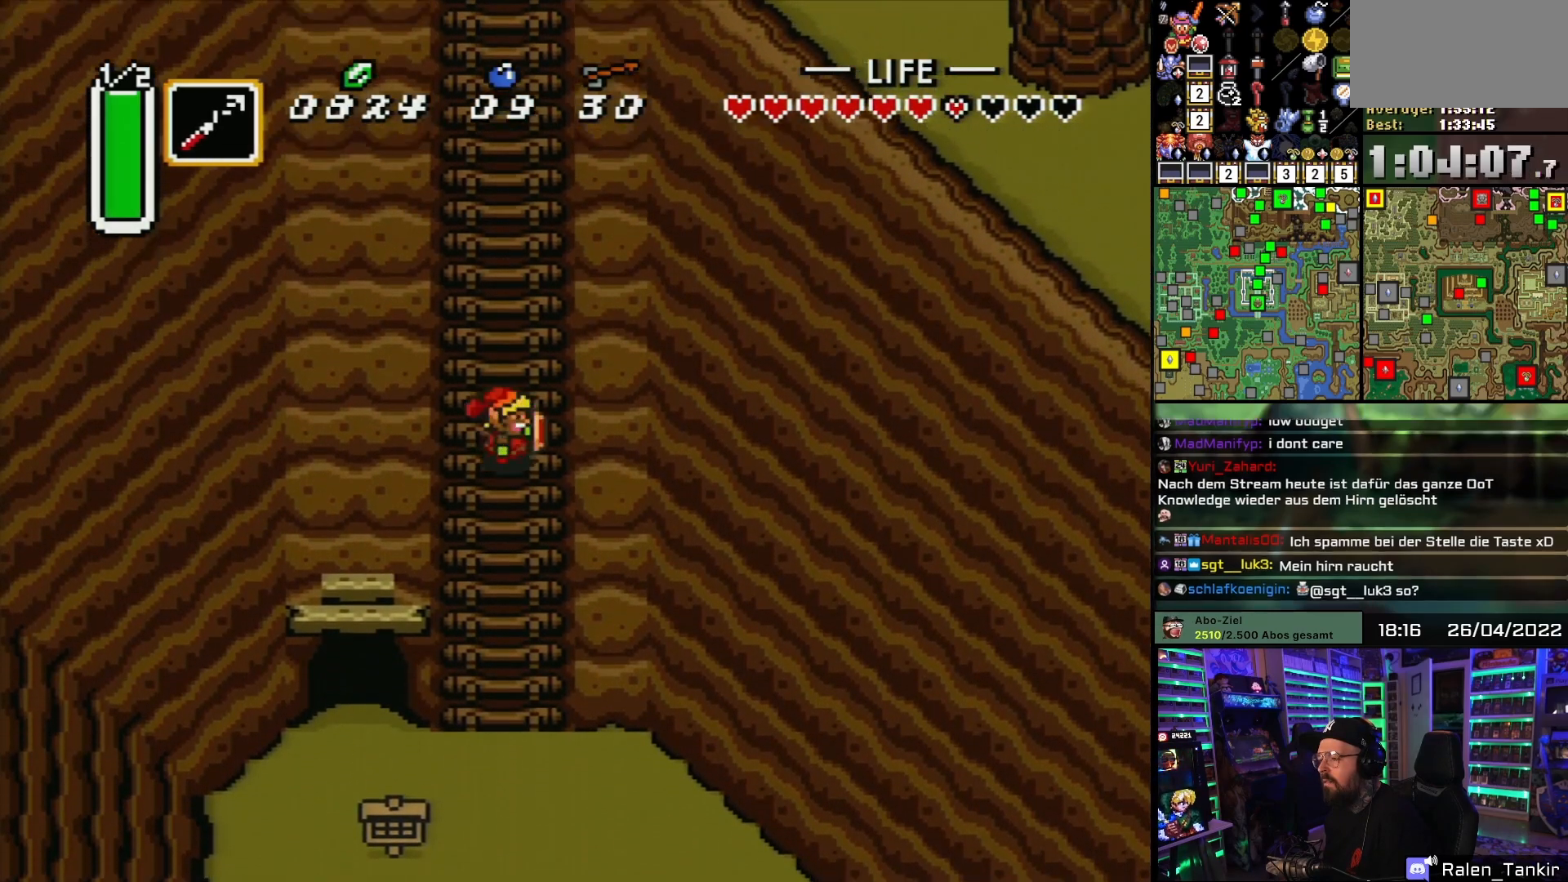
{"buttons": ["DPAD_RIGHT"], "events": [[33, "DPAD_LEFT", "up"], [50, "DPAD_RIGHT", "down"], [50, "DPAD_UP", "up"], [83, "DPAD_UP", "down"], [100, "DPAD_RIGHT", "up"], [117, "DPAD_LEFT", "down"], [150, "DPAD_LEFT", "up"], [183, "DPAD_RIGHT", "down"], [217, "DPAD_RIGHT", "up"], [250, "DPAD_LEFT", "down"], [333, "DPAD_LEFT", "up"], [333, "DPAD_UP", "up"], [333, "START", "down"], [350, "DPAD_RIGHT", "down"], [350, "START", "up"], [367, "DPAD_RIGHT", "up"], [367, "DPAD_UP", "down"], [383, "DPAD_LEFT", "down"], [483, "DPAD_LEFT", "up"], [483, "DPAD_UP", "up"], [500, "DPAD_RIGHT", "down"]]}
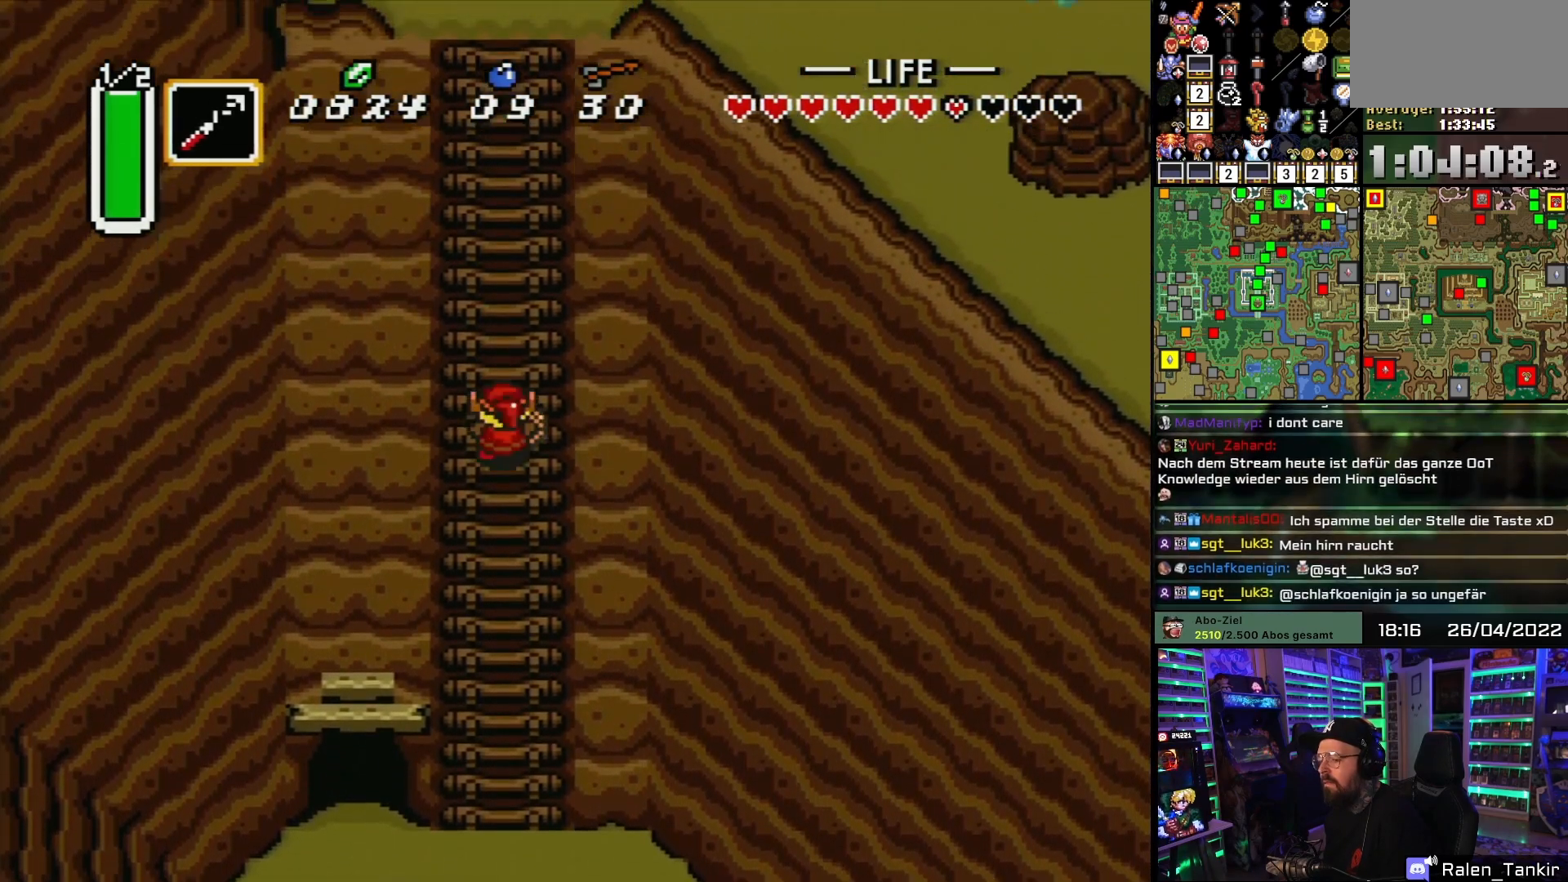
{"buttons": [], "events": [[33, "DPAD_RIGHT", "up"], [33, "DPAD_UP", "down"], [50, "DPAD_LEFT", "down"], [133, "DPAD_LEFT", "up"], [150, "DPAD_RIGHT", "down"], [150, "DPAD_UP", "up"], [183, "DPAD_RIGHT", "up"], [183, "DPAD_UP", "down"], [200, "DPAD_LEFT", "down"], [283, "DPAD_LEFT", "up"], [300, "DPAD_RIGHT", "down"], [300, "DPAD_UP", "up"], [350, "DPAD_RIGHT", "up"], [350, "DPAD_UP", "down"], [367, "DPAD_LEFT", "down"], [433, "DPAD_LEFT", "up"], [467, "DPAD_RIGHT", "down"], [467, "DPAD_UP", "up"], [500, "DPAD_RIGHT", "up"]]}
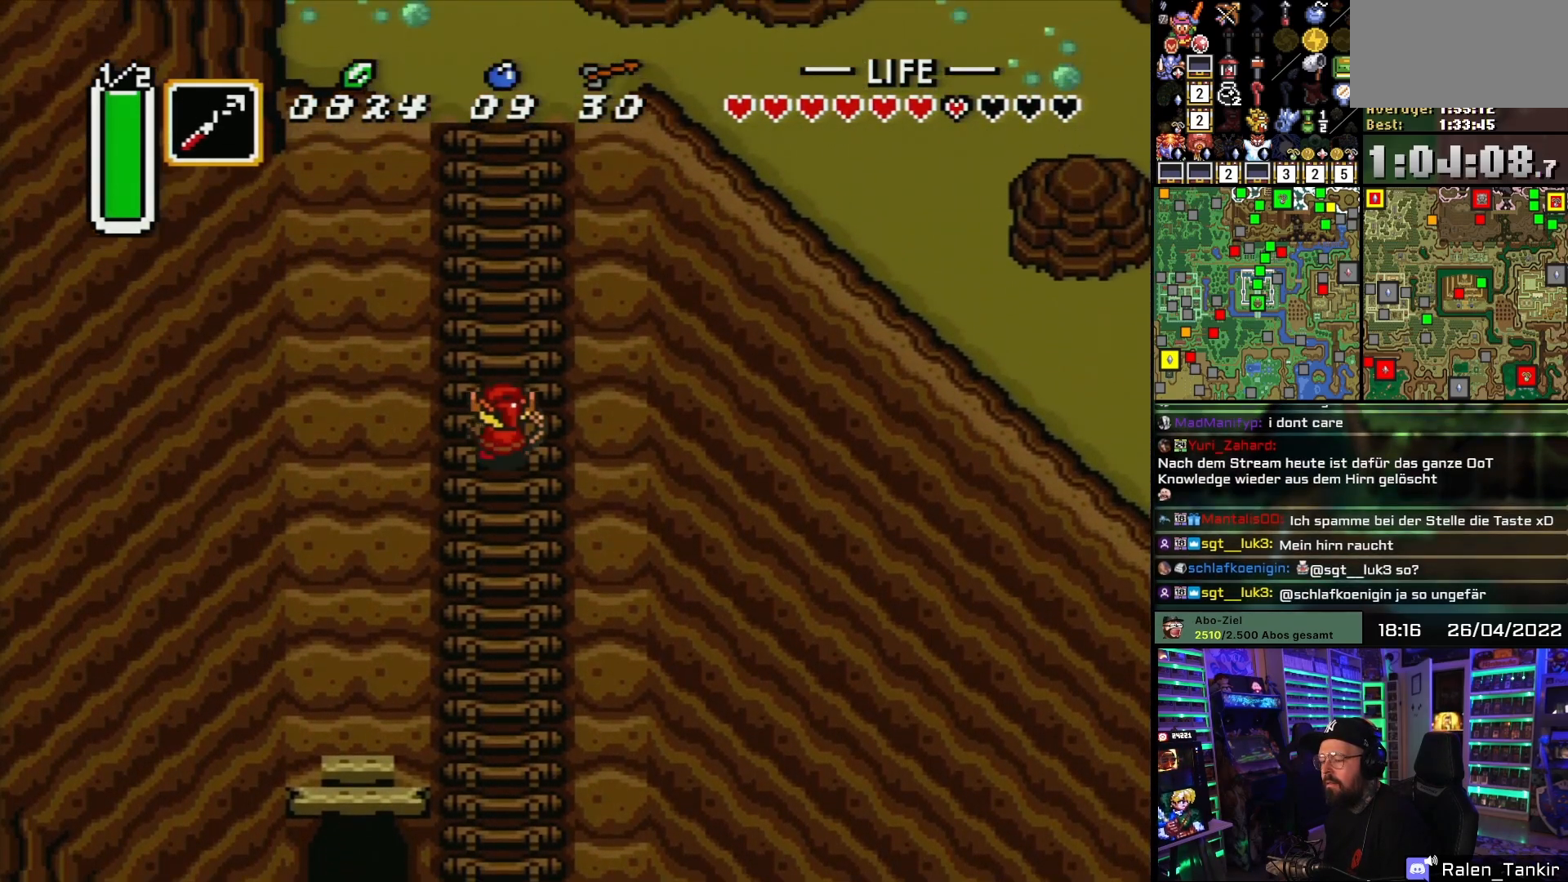
{"buttons": ["DPAD_UP"], "events": [[17, "DPAD_LEFT", "down"], [17, "DPAD_UP", "down"], [117, "DPAD_LEFT", "up"], [117, "DPAD_UP", "up"], [133, "DPAD_RIGHT", "down"], [183, "DPAD_RIGHT", "up"], [183, "DPAD_UP", "down"], [200, "DPAD_LEFT", "down"], [267, "DPAD_LEFT", "up"], [300, "DPAD_RIGHT", "down"], [300, "DPAD_UP", "up"], [333, "DPAD_RIGHT", "up"], [333, "DPAD_UP", "down"], [350, "DPAD_LEFT", "down"], [433, "DPAD_LEFT", "up"], [450, "DPAD_RIGHT", "down"], [467, "DPAD_UP", "up"], [500, "DPAD_RIGHT", "up"], [500, "DPAD_UP", "down"]]}
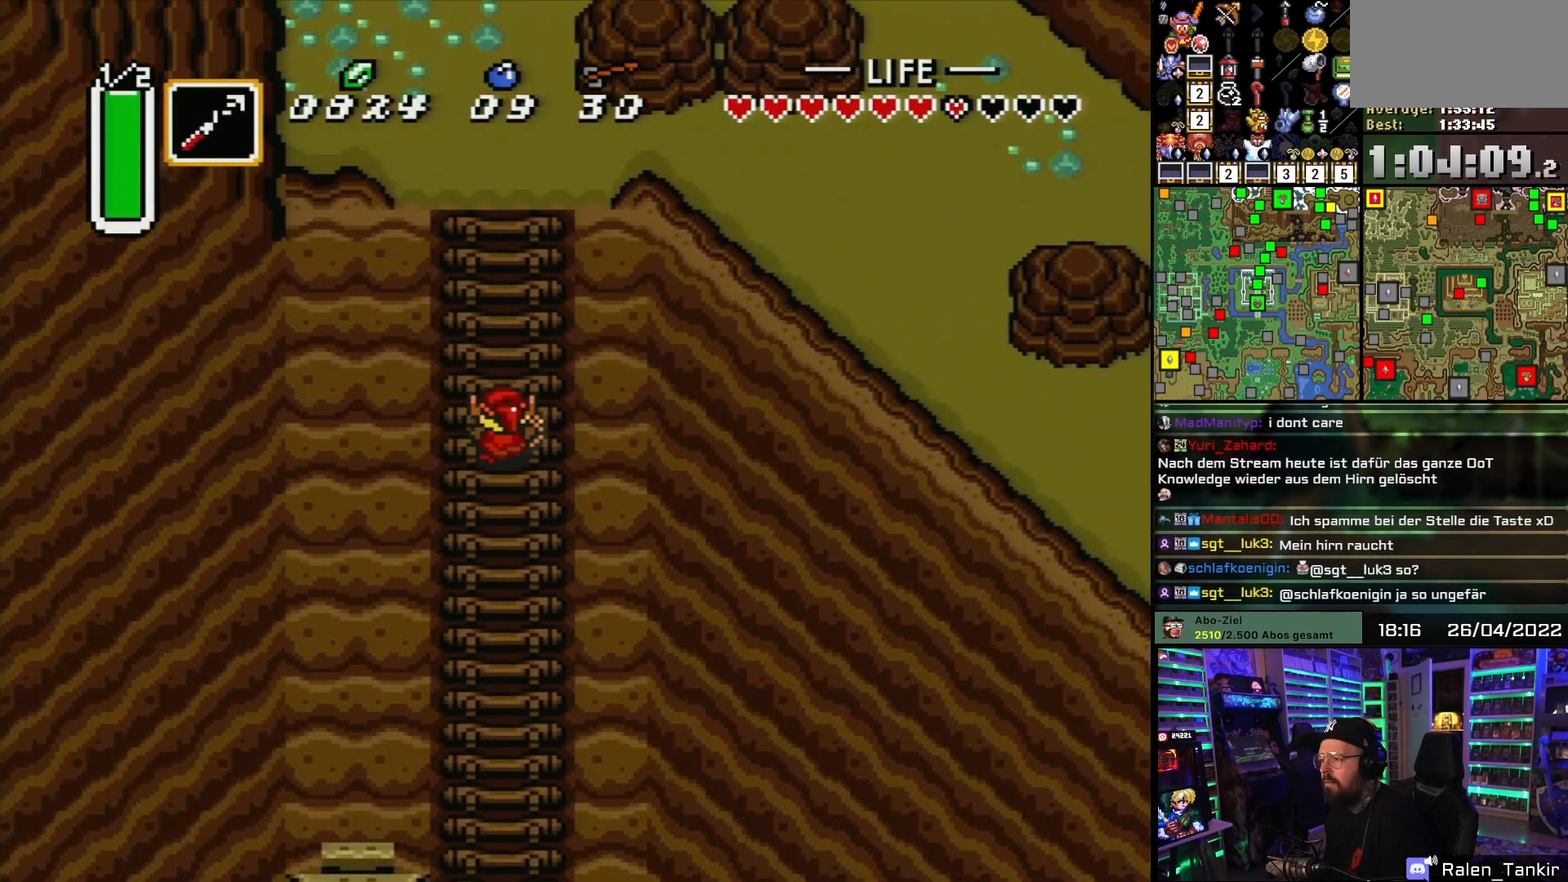
{"buttons": ["DPAD_UP", "DPAD_RIGHT"], "events": [[17, "DPAD_LEFT", "down"], [83, "DPAD_LEFT", "up"], [117, "DPAD_RIGHT", "down"], [167, "DPAD_RIGHT", "up"], [183, "DPAD_LEFT", "down"], [250, "DPAD_LEFT", "up"], [283, "DPAD_RIGHT", "down"], [333, "DPAD_RIGHT", "up"], [367, "DPAD_LEFT", "down"], [417, "DPAD_LEFT", "up"], [467, "DPAD_RIGHT", "down"]]}
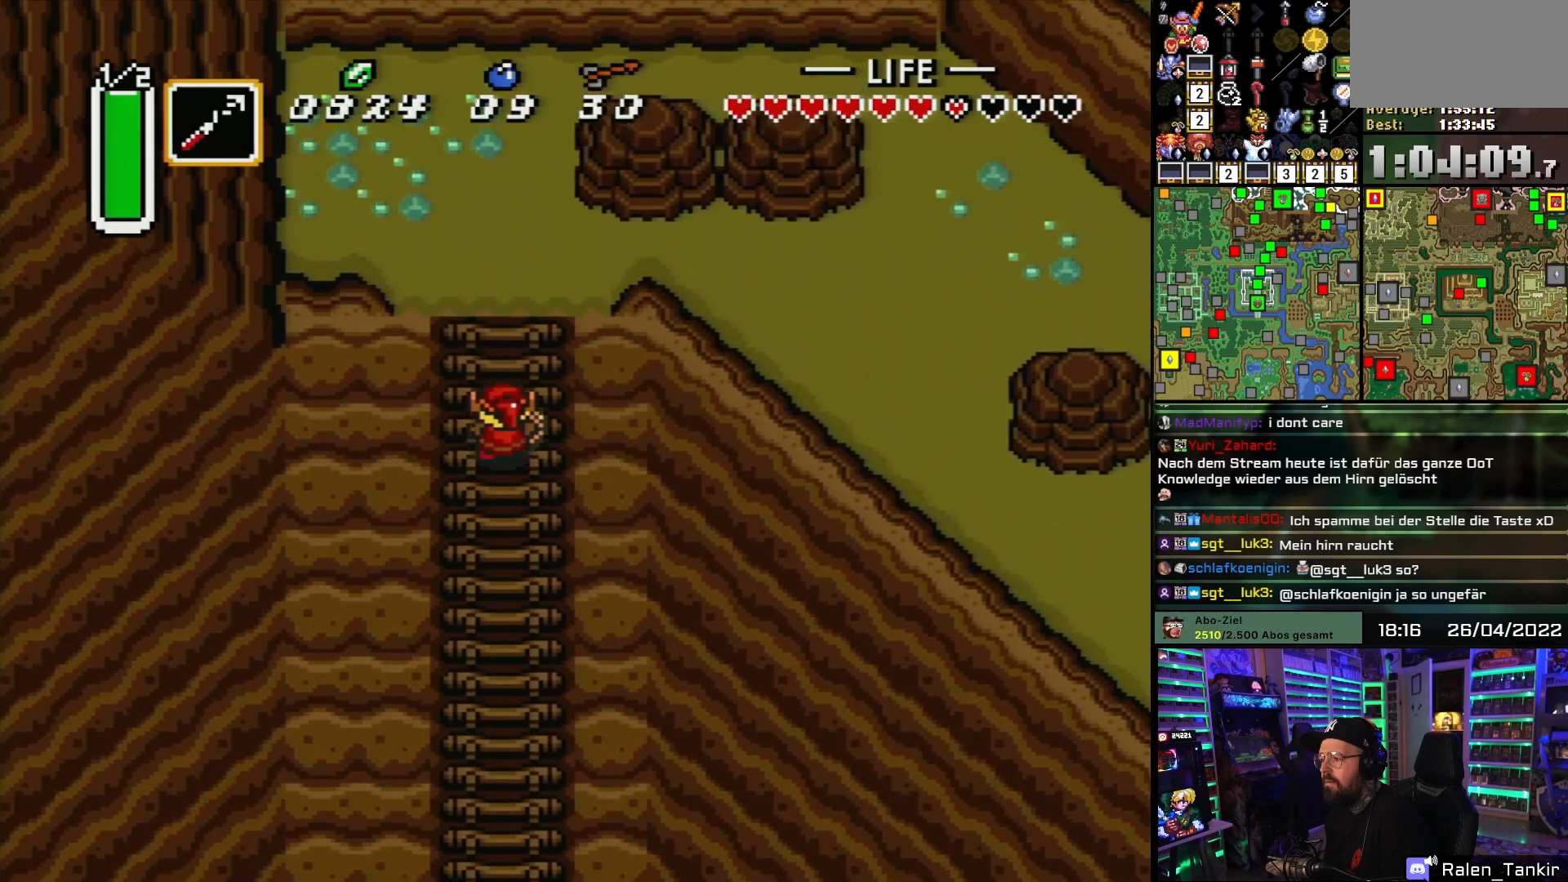
{"buttons": ["DPAD_UP", "DPAD_RIGHT"], "events": [[50, "DPAD_RIGHT", "up"], [117, "DPAD_RIGHT", "down"], [200, "DPAD_RIGHT", "up"], [317, "DPAD_RIGHT", "down"]]}